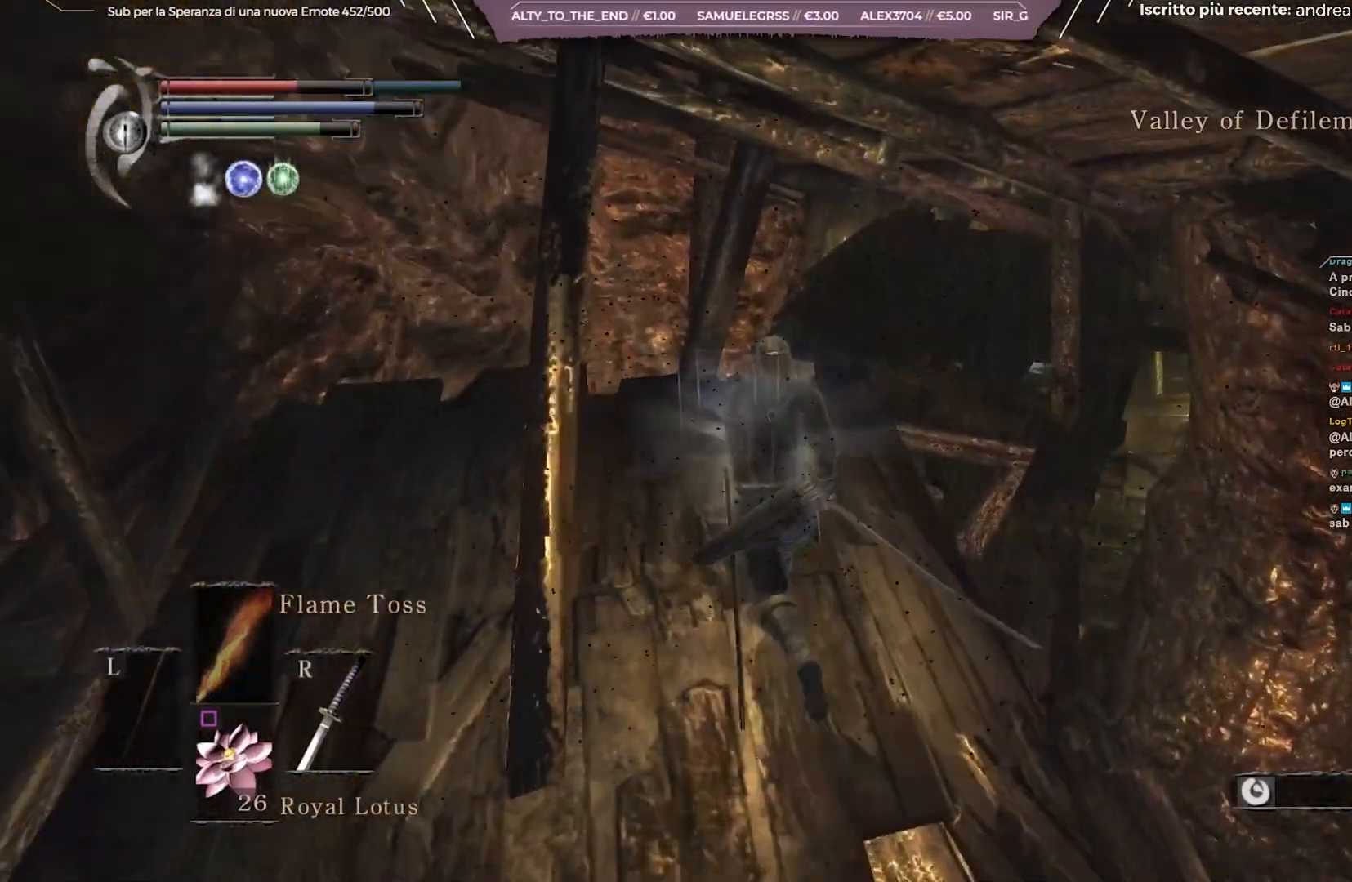
Gameplay with a controller (Xbox layout); each line is a JSON object with the inputs held at the frame after it. "events" lists button and stick changes between this image and that frame as [ms after this image, input, new state], when the widget could be followed in between. Not read: L3.
{"buttons": [], "left_stick": "center", "right_stick": "right", "events": [[183, "left_stick", "up-left"], [200, "right_stick", "up-right"], [283, "right_stick", "right"], [333, "left_stick", "center"]]}
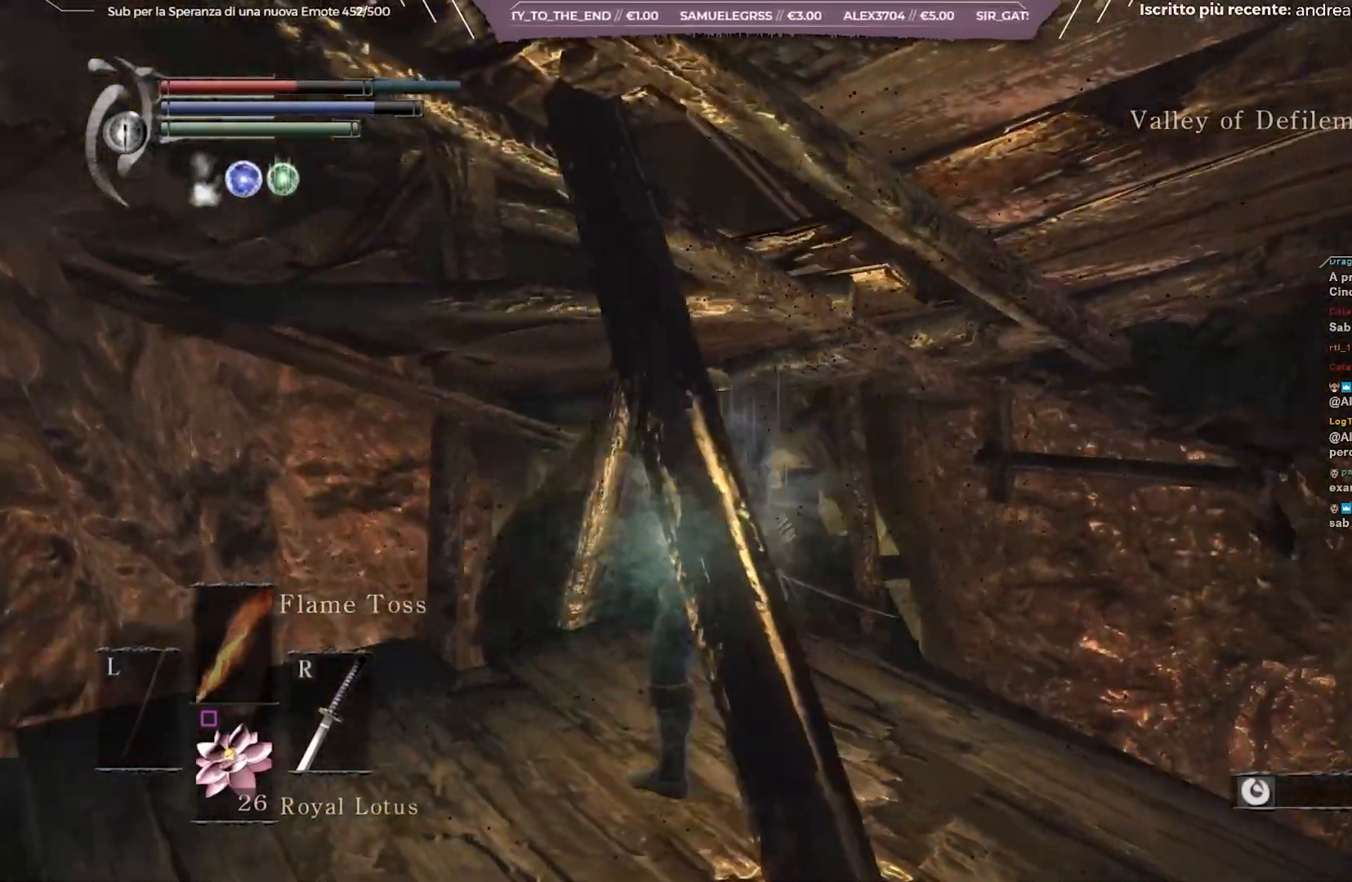
{"buttons": [], "left_stick": "center", "right_stick": "center", "events": [[67, "right_stick", "center"], [250, "right_stick", "right"], [417, "right_stick", "center"]]}
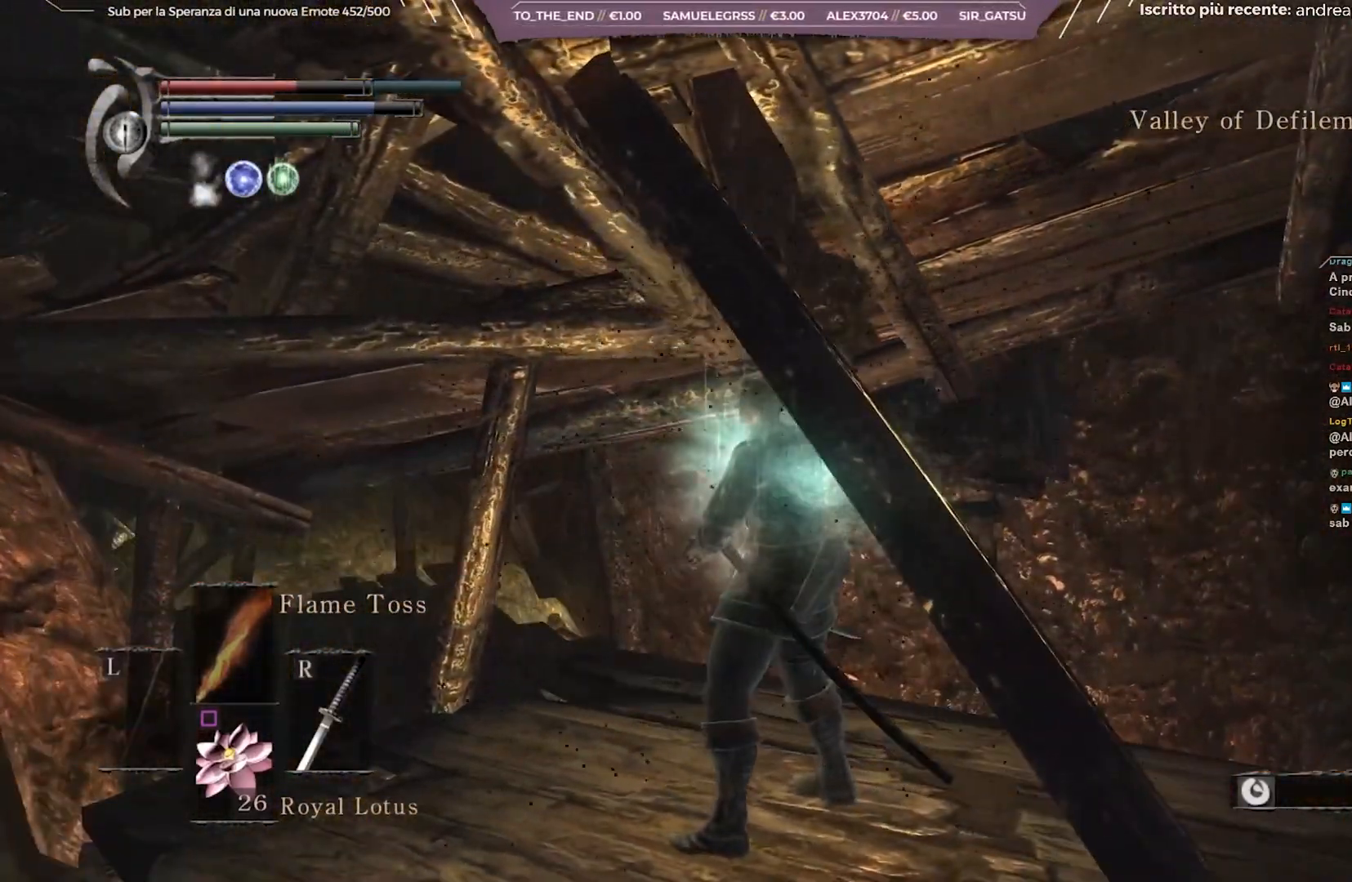
{"buttons": [], "left_stick": "down-left", "right_stick": "down", "events": [[233, "right_stick", "down"], [317, "left_stick", "down-left"]]}
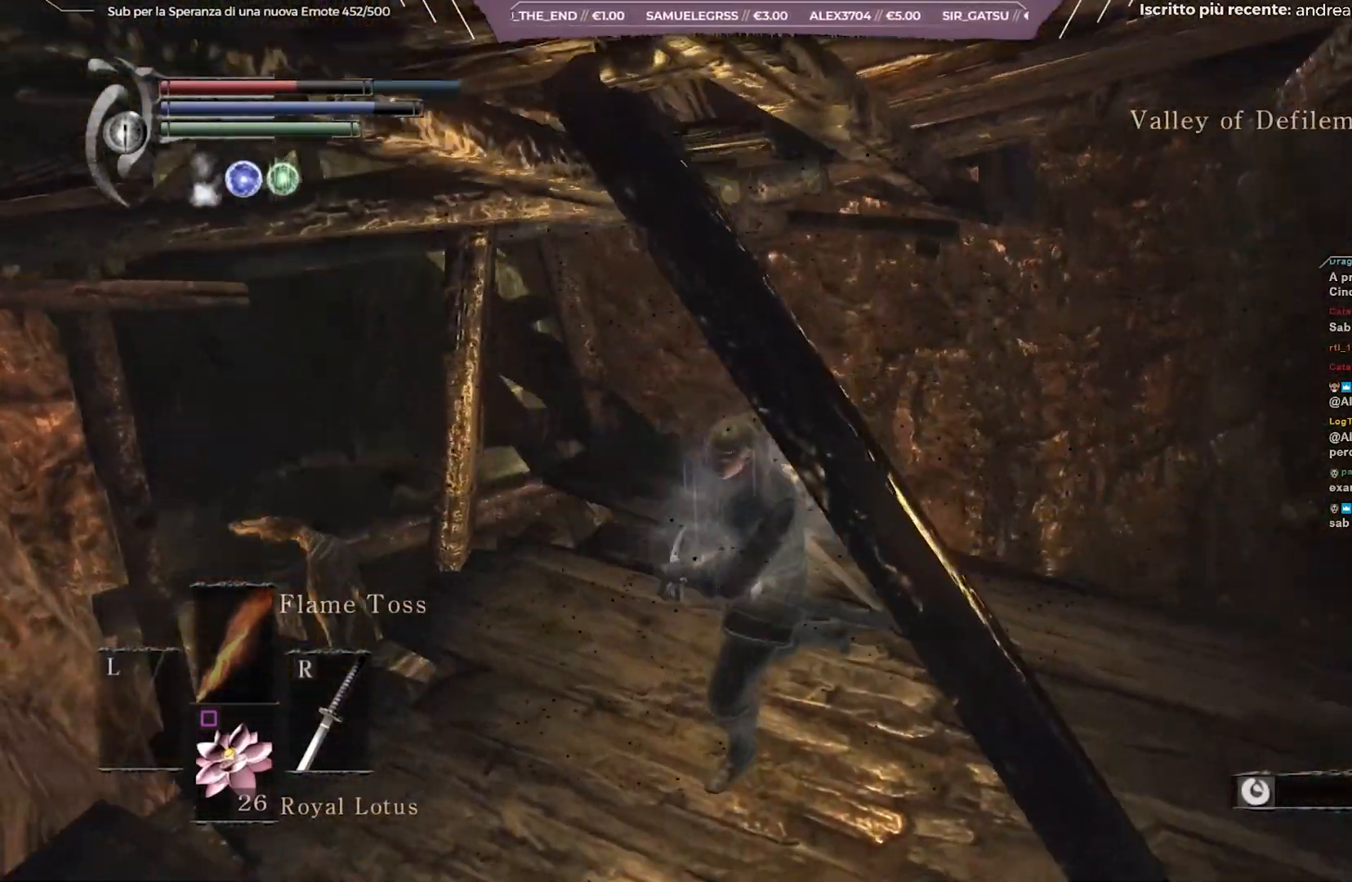
{"buttons": [], "left_stick": "center", "right_stick": "center", "events": [[33, "right_stick", "center"], [183, "left_stick", "center"], [283, "right_stick", "down-right"], [500, "right_stick", "center"]]}
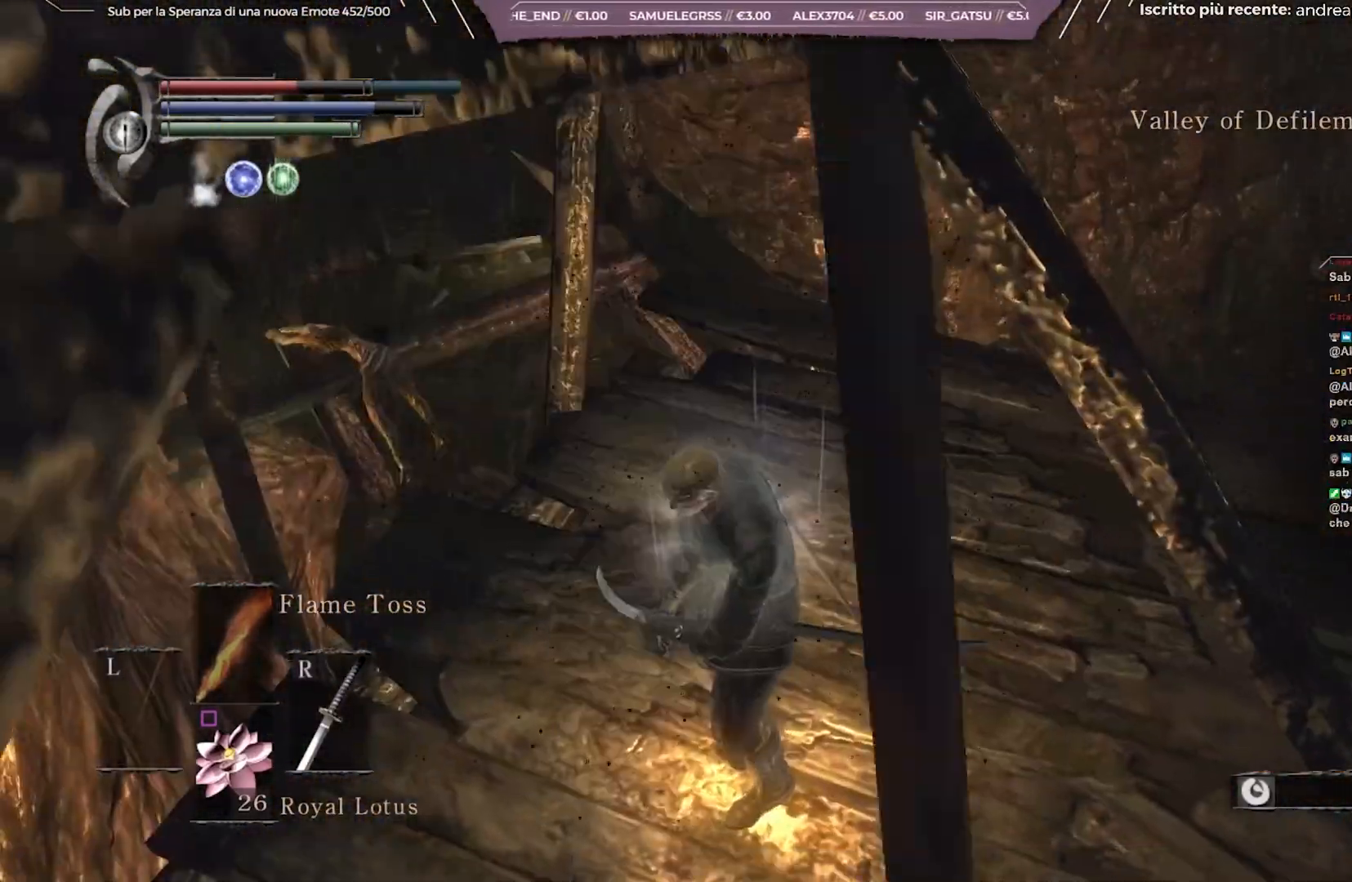
{"buttons": [], "left_stick": "center", "right_stick": "right", "events": [[500, "right_stick", "right"]]}
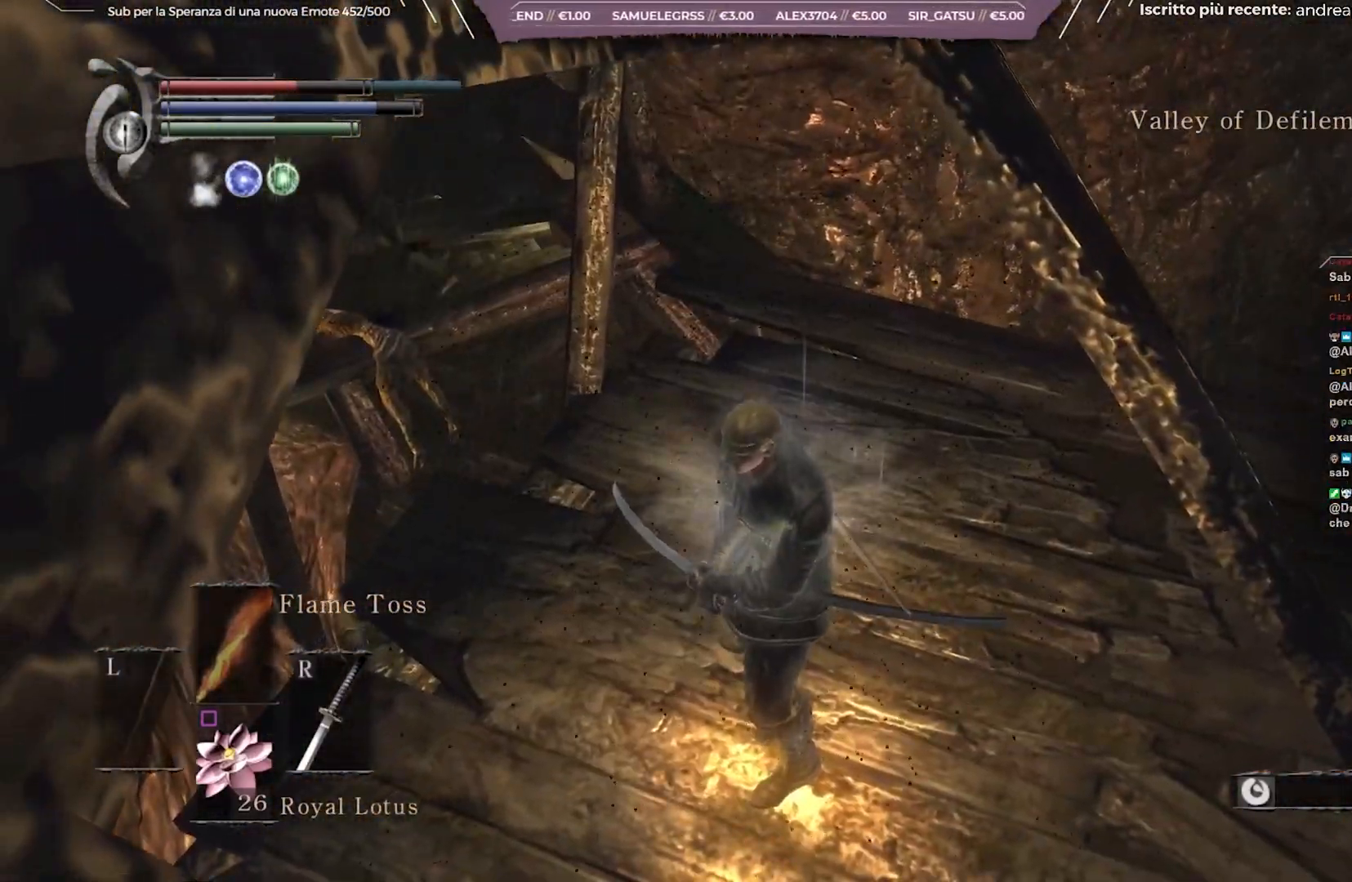
{"buttons": [], "left_stick": "up", "right_stick": "right", "events": [[50, "left_stick", "right"], [267, "left_stick", "up-right"], [400, "left_stick", "up"]]}
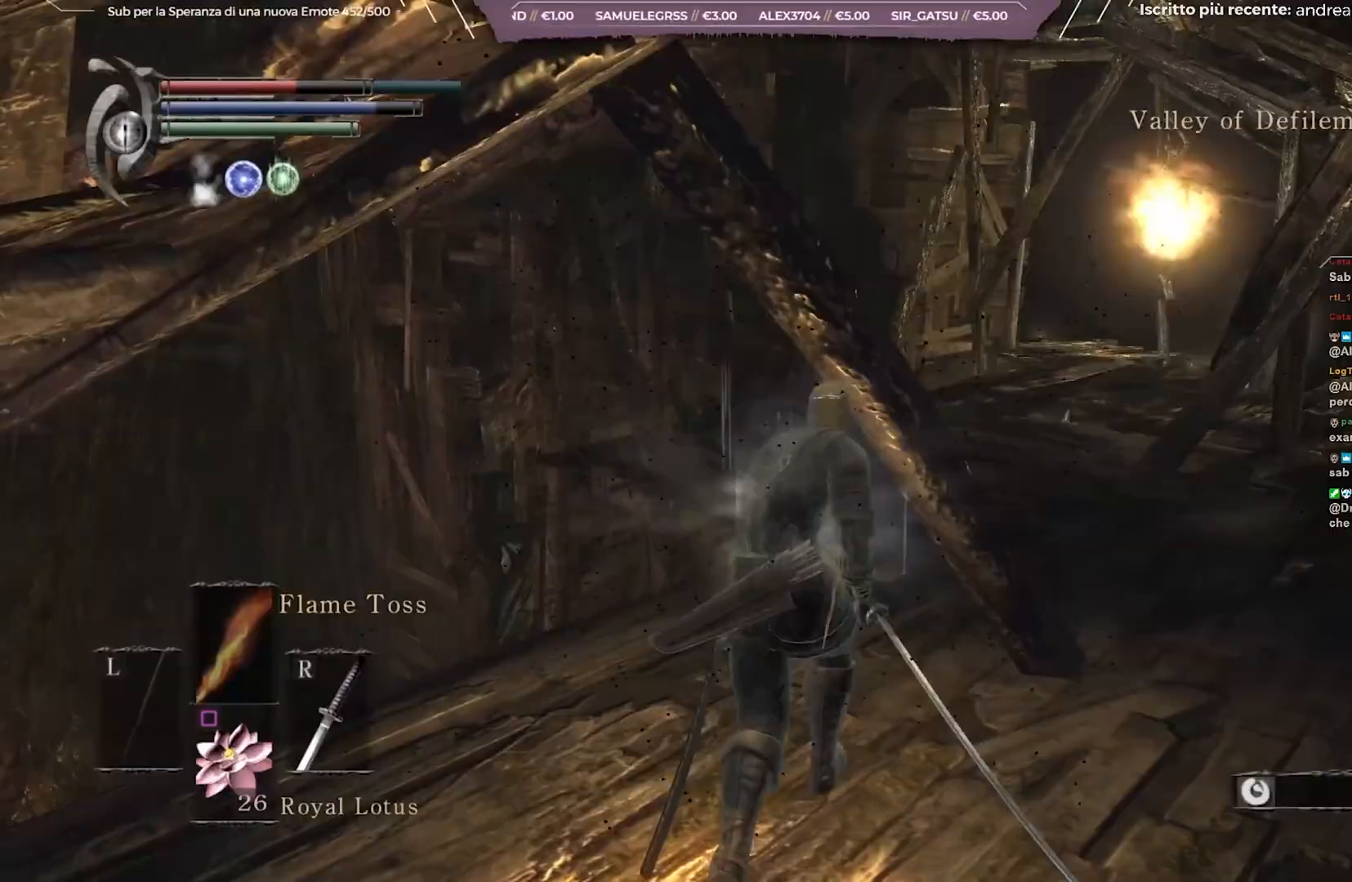
{"buttons": [], "left_stick": "up", "right_stick": "center", "events": [[17, "right_stick", "center"], [117, "right_stick", "right"], [383, "right_stick", "center"]]}
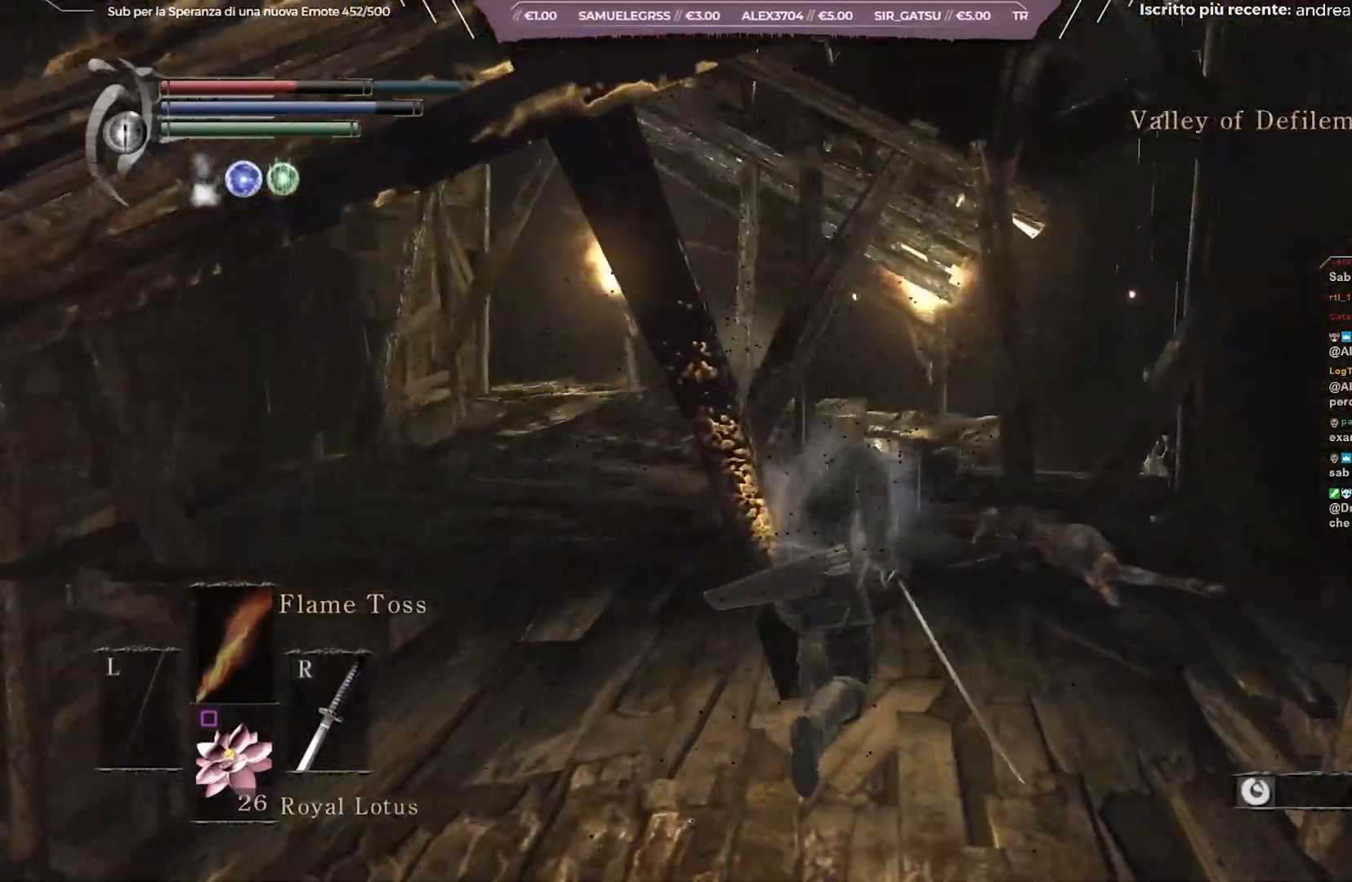
{"buttons": [], "left_stick": "up", "right_stick": "center", "events": []}
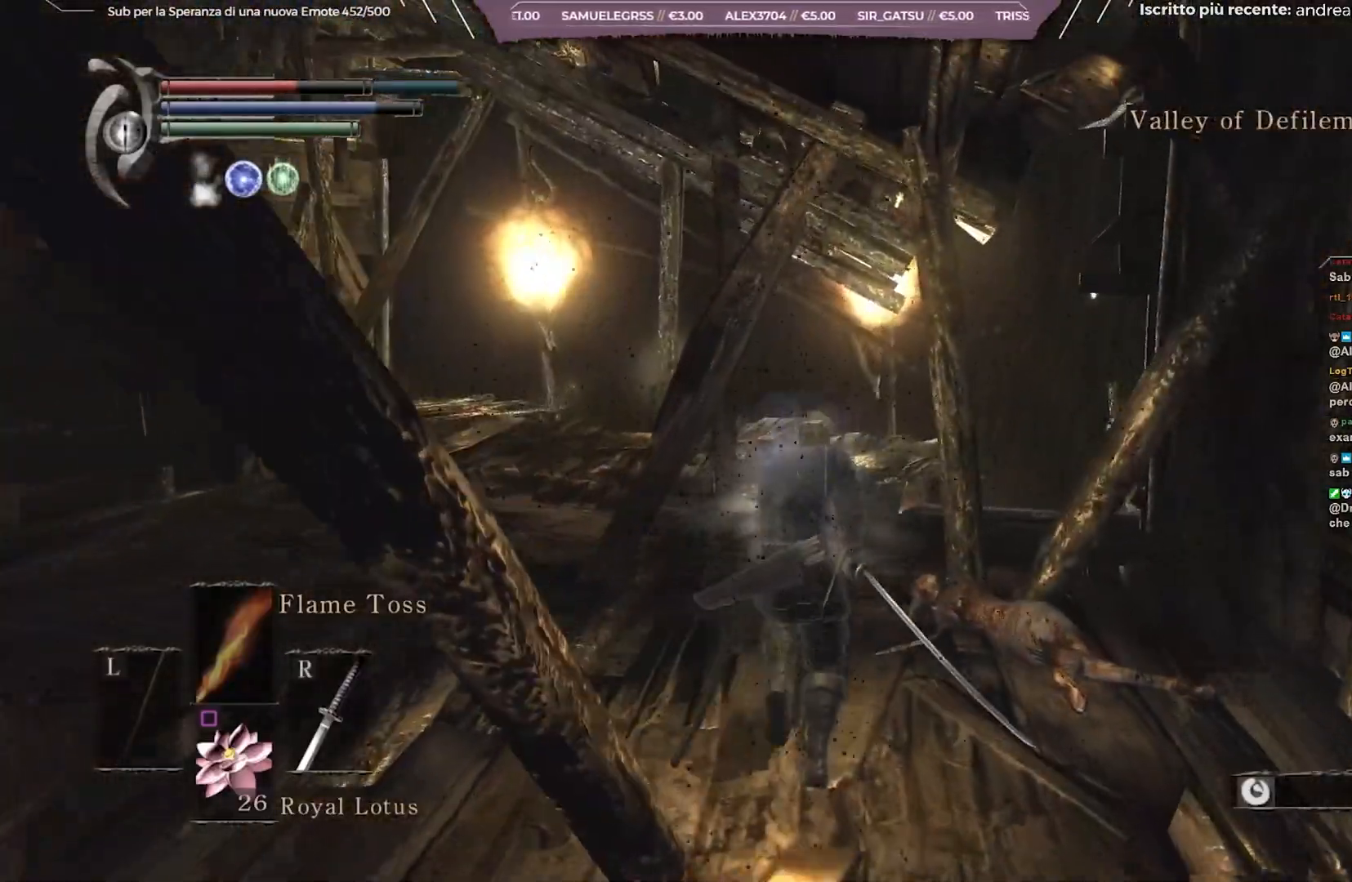
{"buttons": [], "left_stick": "up", "right_stick": "right", "events": [[50, "right_stick", "right"]]}
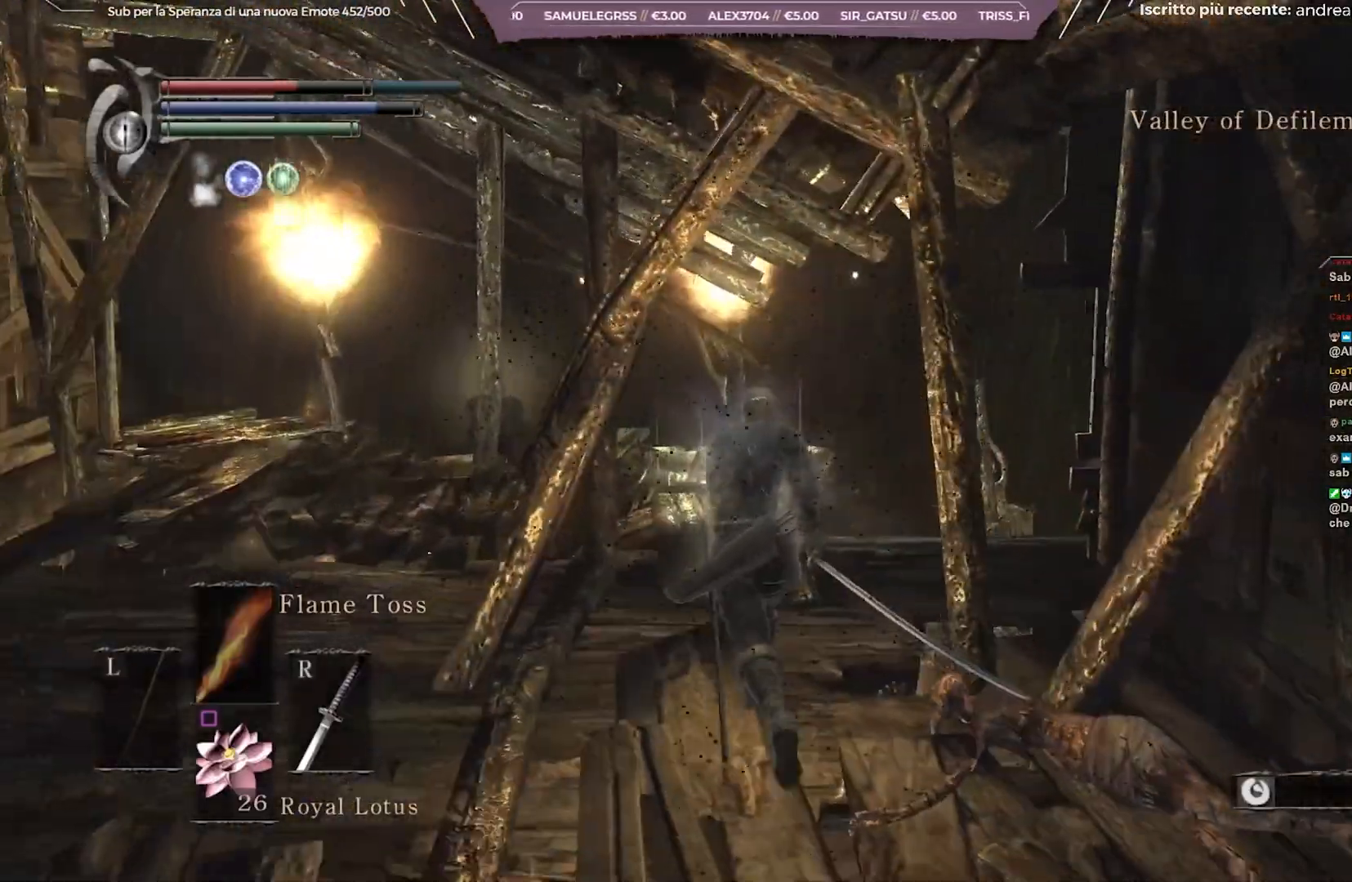
{"buttons": [], "left_stick": "up", "right_stick": "right", "events": []}
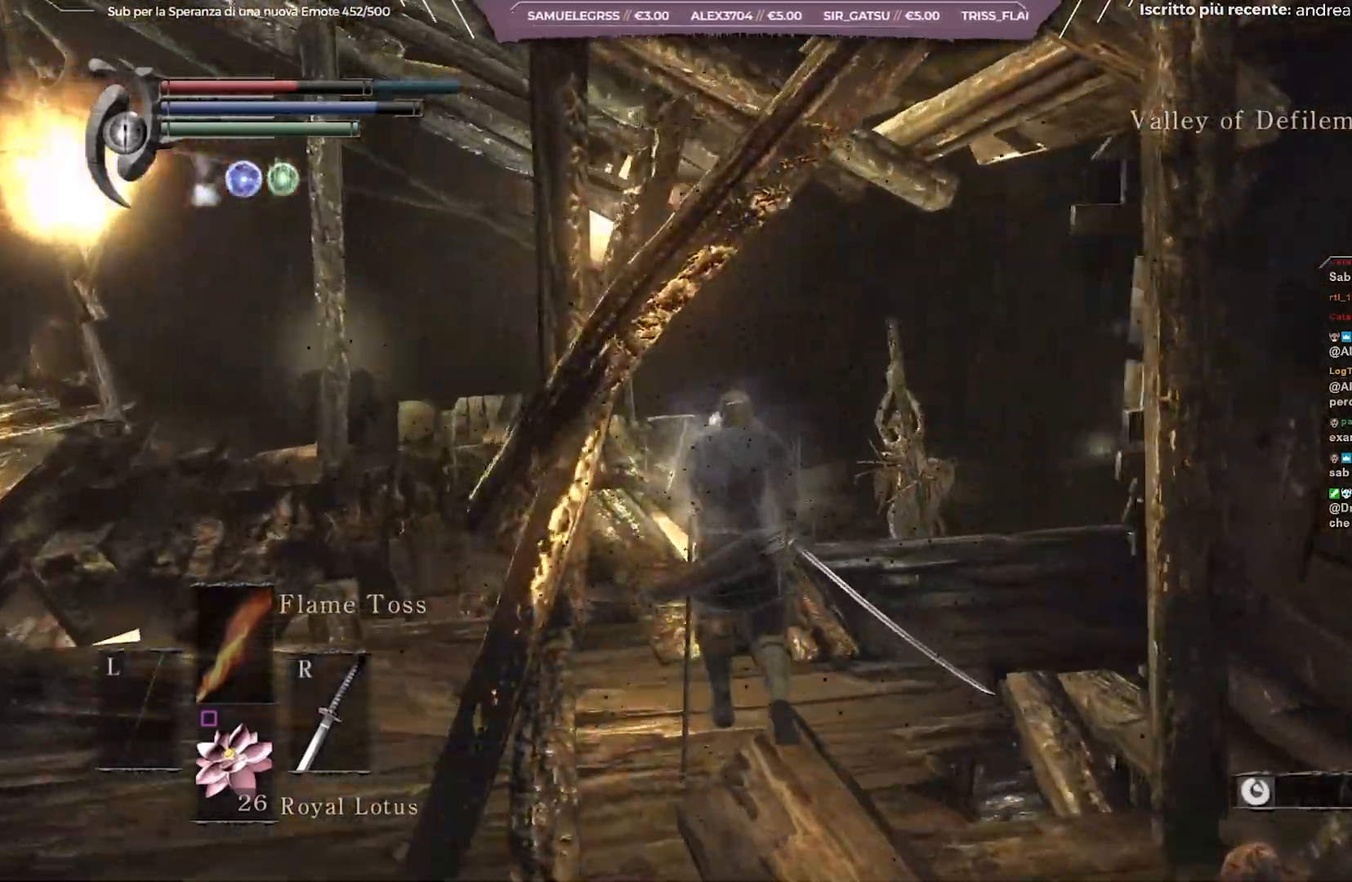
{"buttons": [], "left_stick": "center", "right_stick": "down-right", "events": [[267, "right_stick", "down-right"], [417, "left_stick", "center"]]}
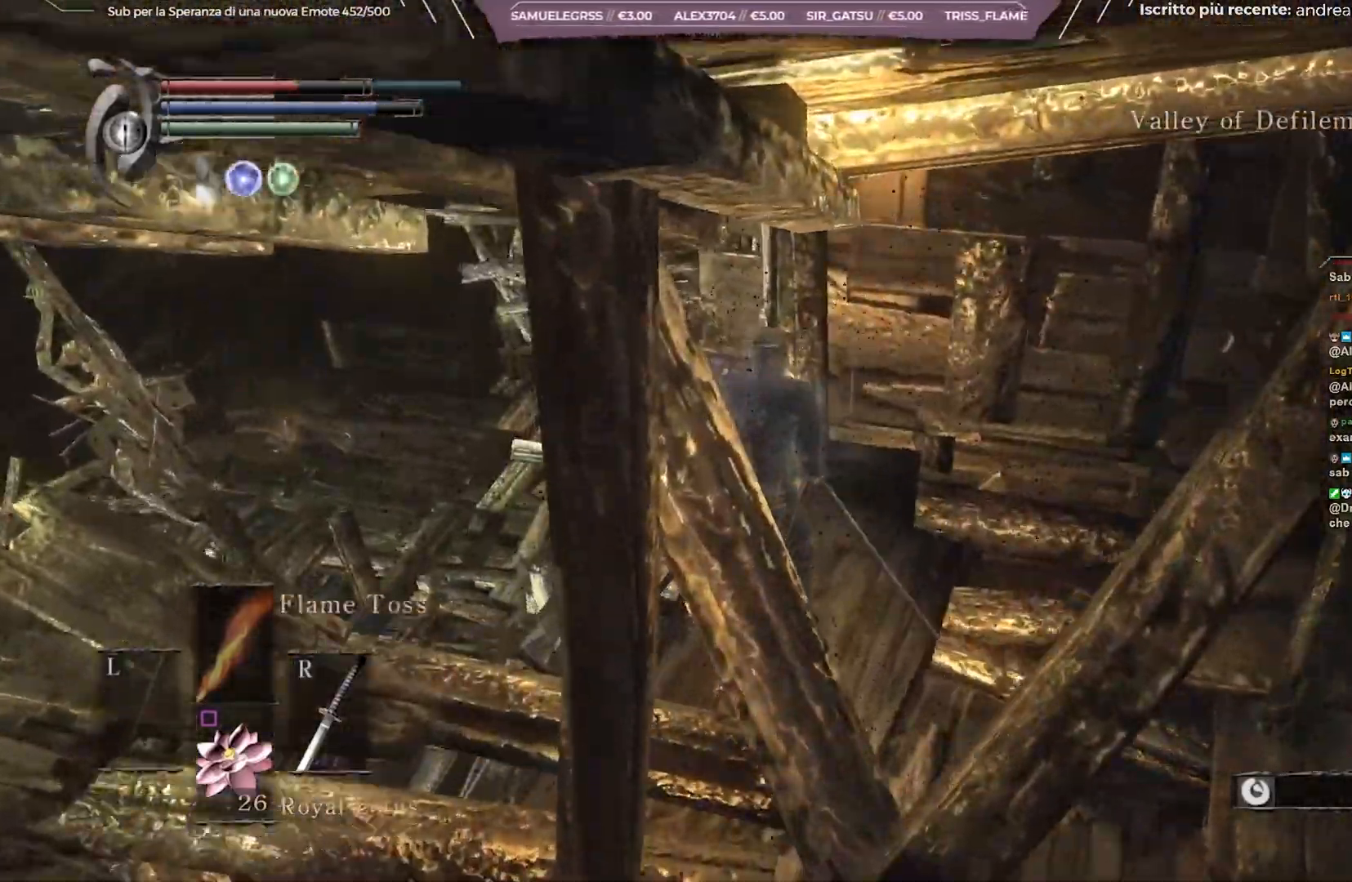
{"buttons": [], "left_stick": "center", "right_stick": "center", "events": [[333, "right_stick", "center"]]}
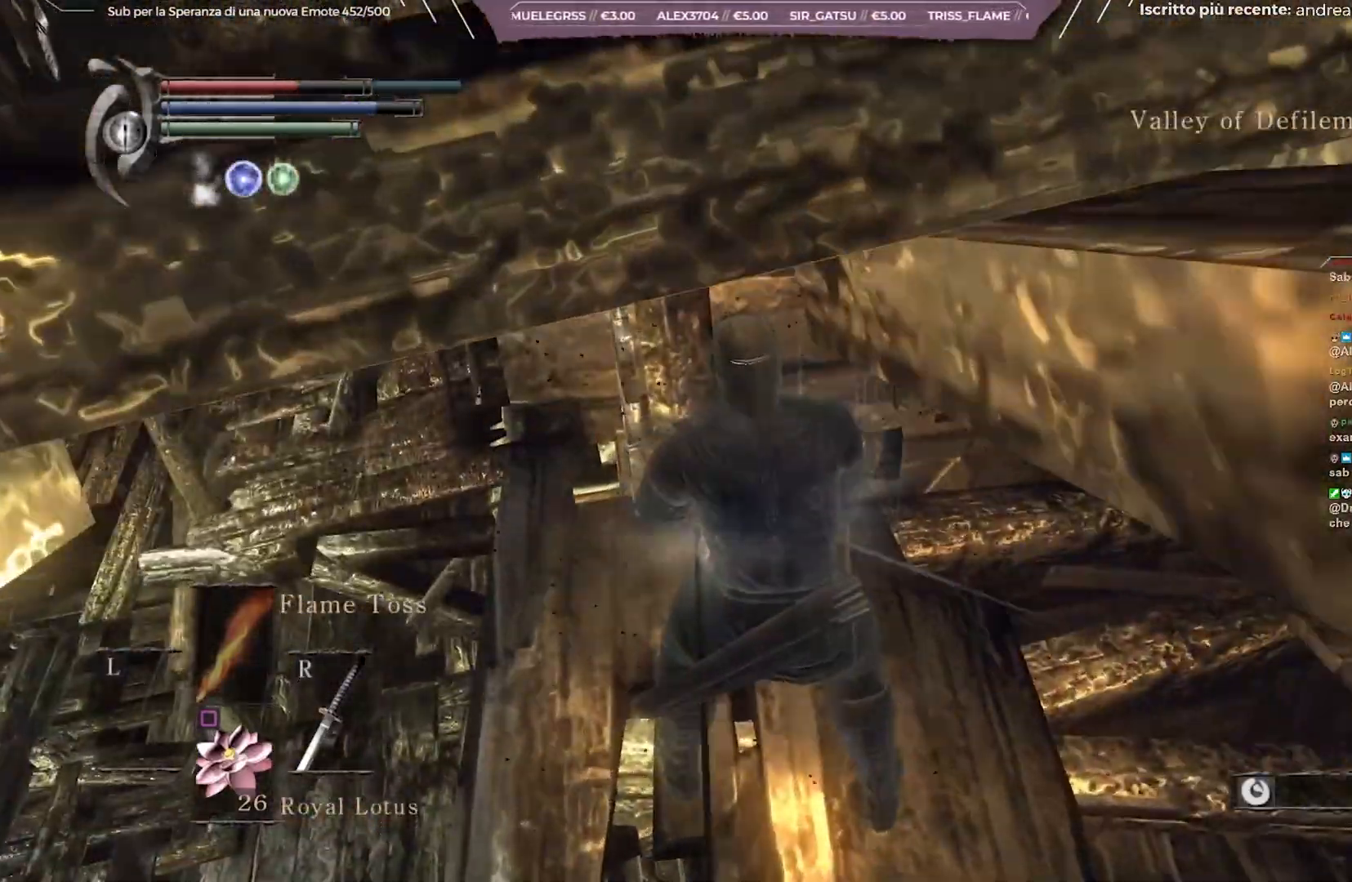
{"buttons": [], "left_stick": "center", "right_stick": "center", "events": [[150, "right_stick", "up"], [317, "right_stick", "center"]]}
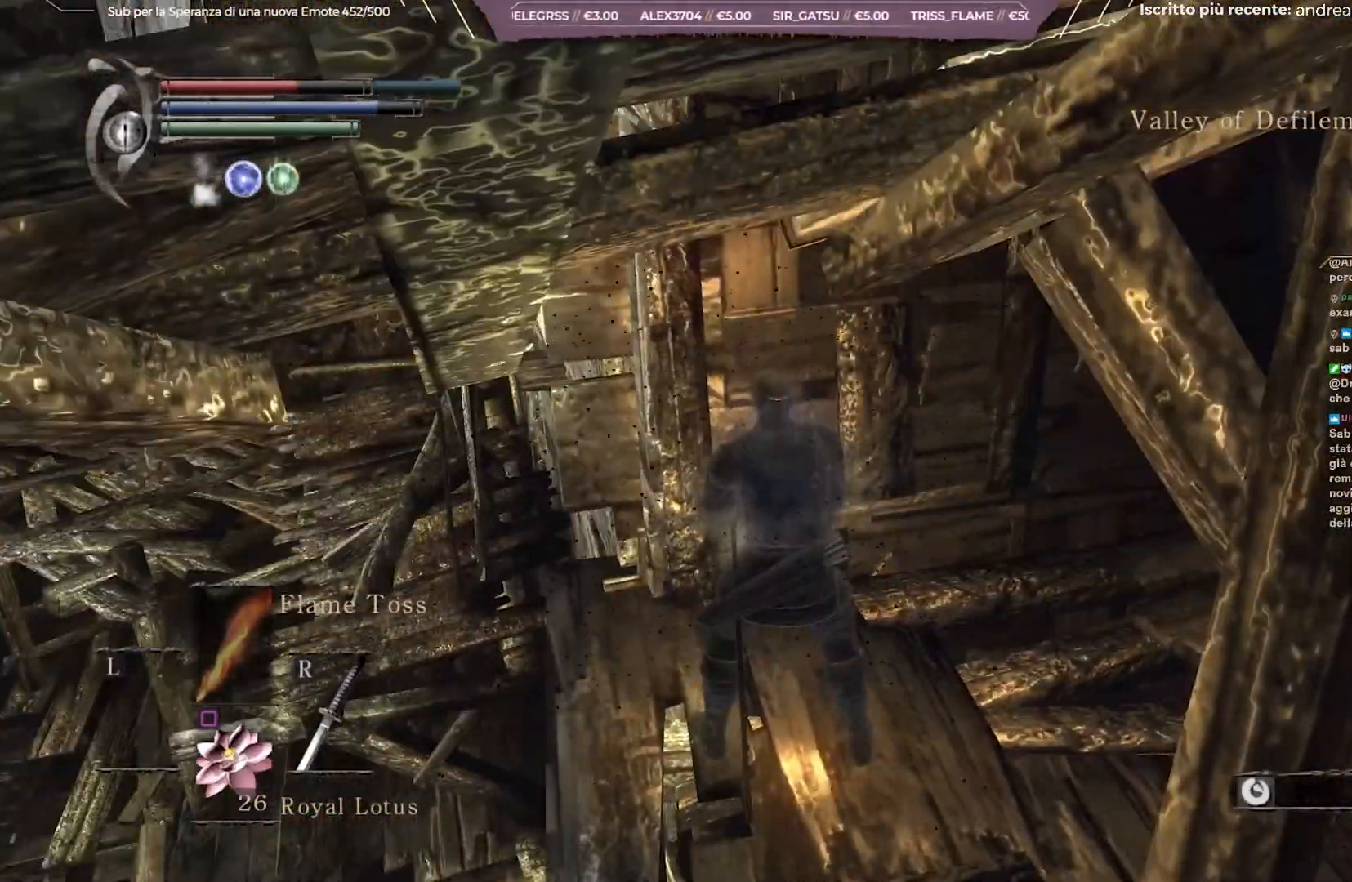
{"buttons": [], "left_stick": "right", "right_stick": "right", "events": [[83, "right_stick", "up"], [233, "right_stick", "center"], [367, "right_stick", "right"], [500, "left_stick", "right"]]}
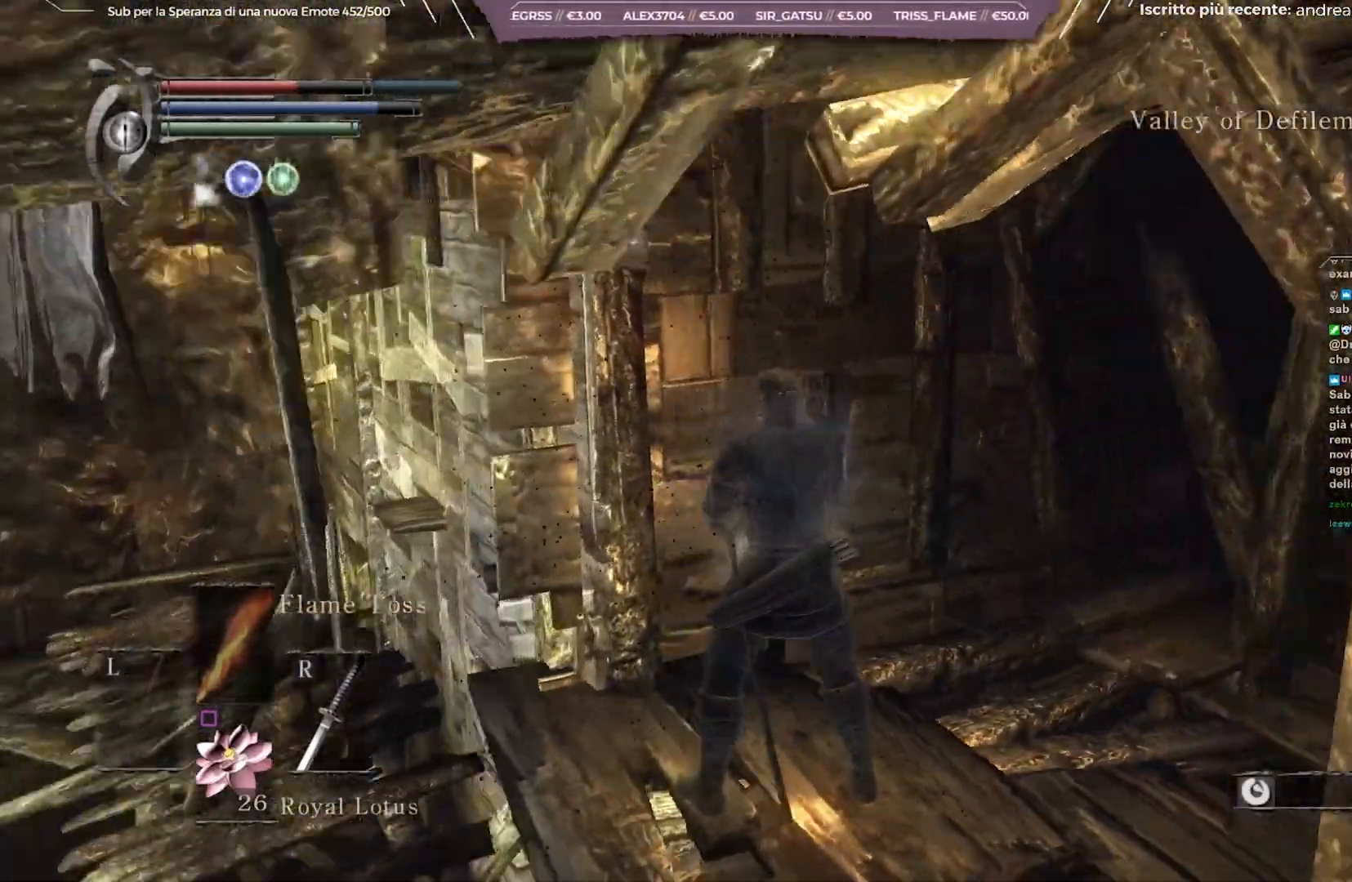
{"buttons": [], "left_stick": "up", "right_stick": "right", "events": [[200, "left_stick", "up-right"], [300, "left_stick", "up"]]}
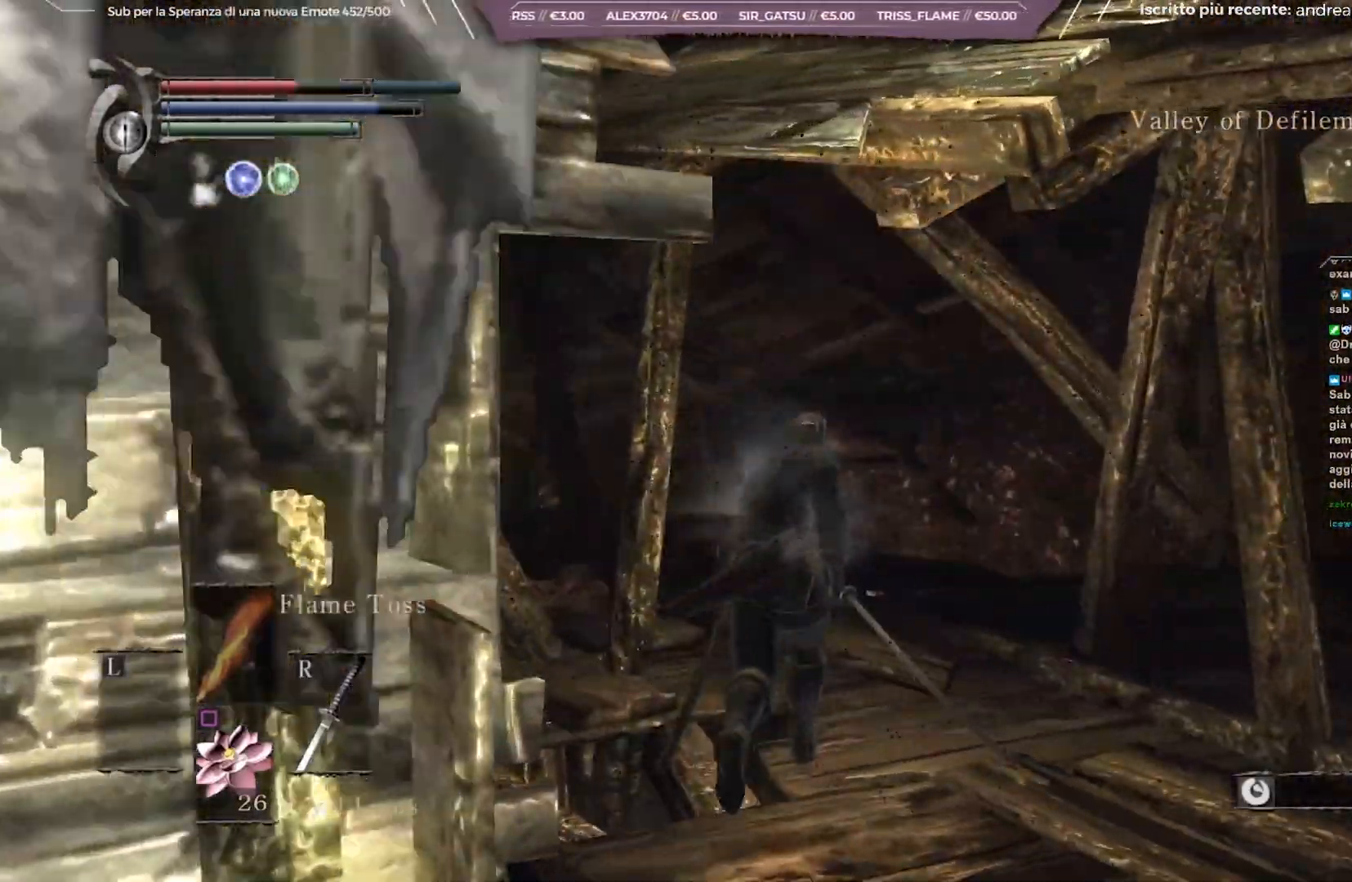
{"buttons": [], "left_stick": "up", "right_stick": "right", "events": [[333, "right_stick", "center"], [483, "right_stick", "right"]]}
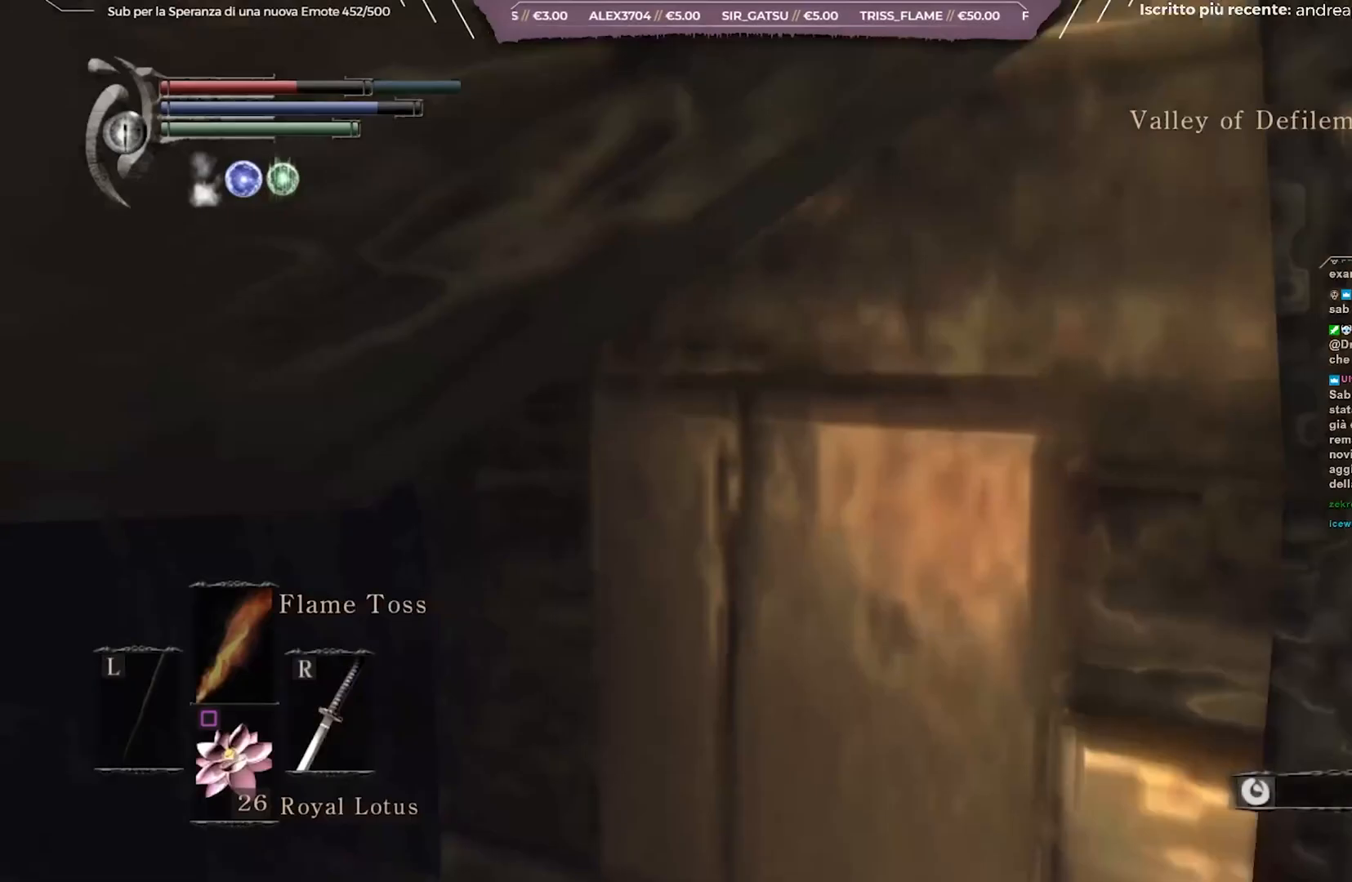
{"buttons": [], "left_stick": "up", "right_stick": "right", "events": [[300, "right_stick", "center"], [417, "right_stick", "right"]]}
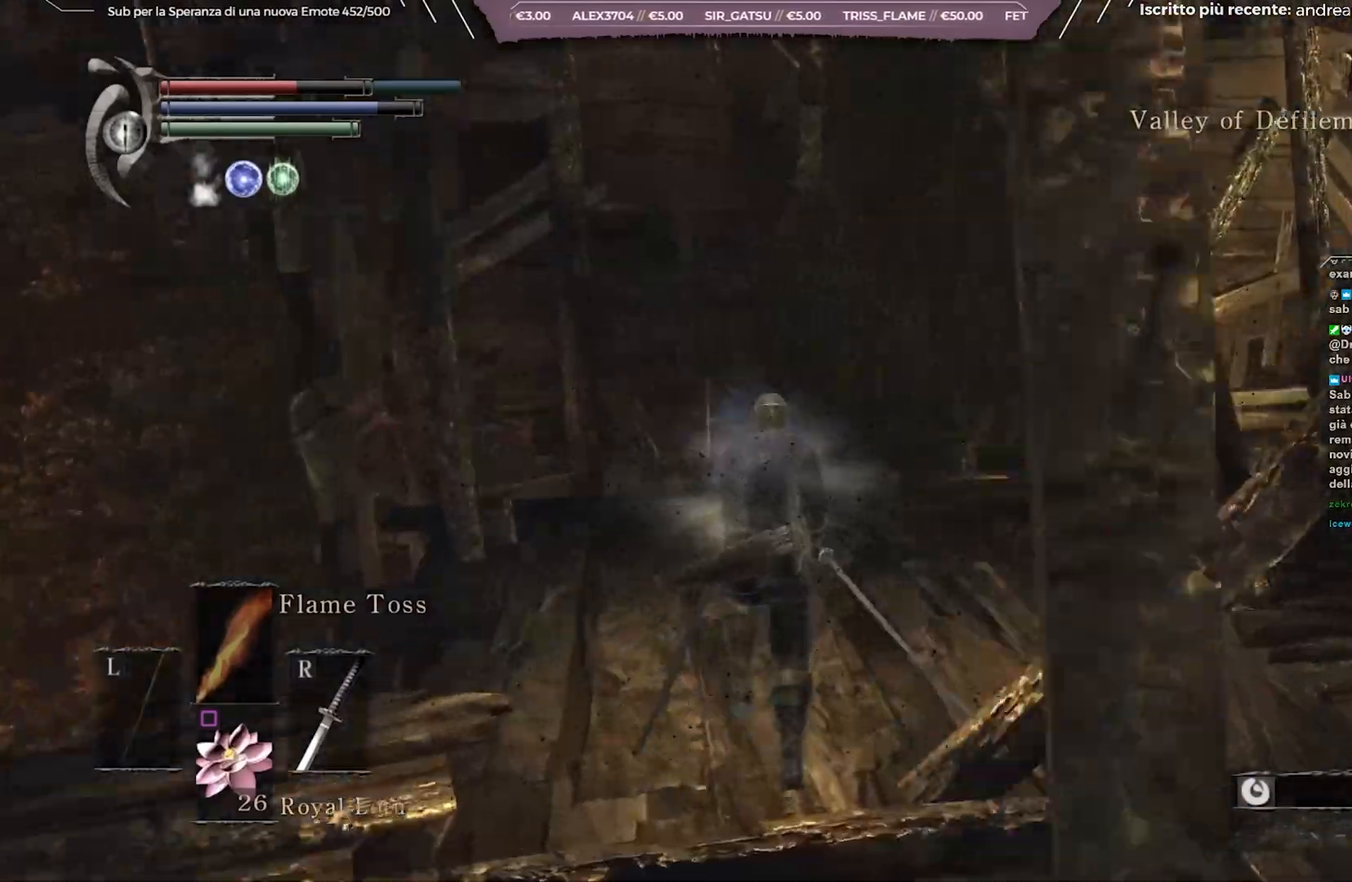
{"buttons": [], "left_stick": "up", "right_stick": "right", "events": [[217, "right_stick", "center"], [317, "right_stick", "right"]]}
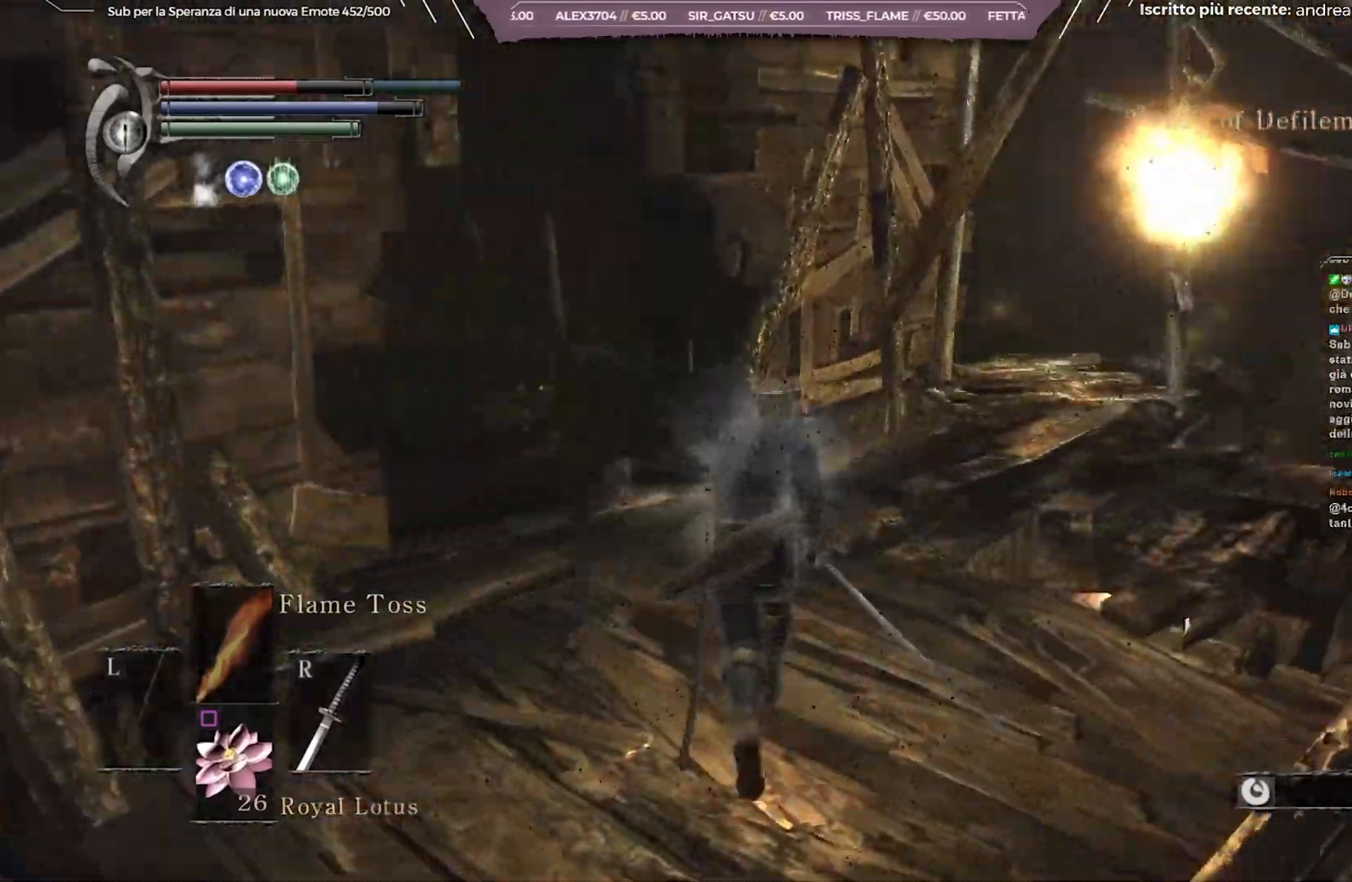
{"buttons": ["B"], "left_stick": "up", "right_stick": "center", "events": [[17, "right_stick", "center"], [183, "B", "down"]]}
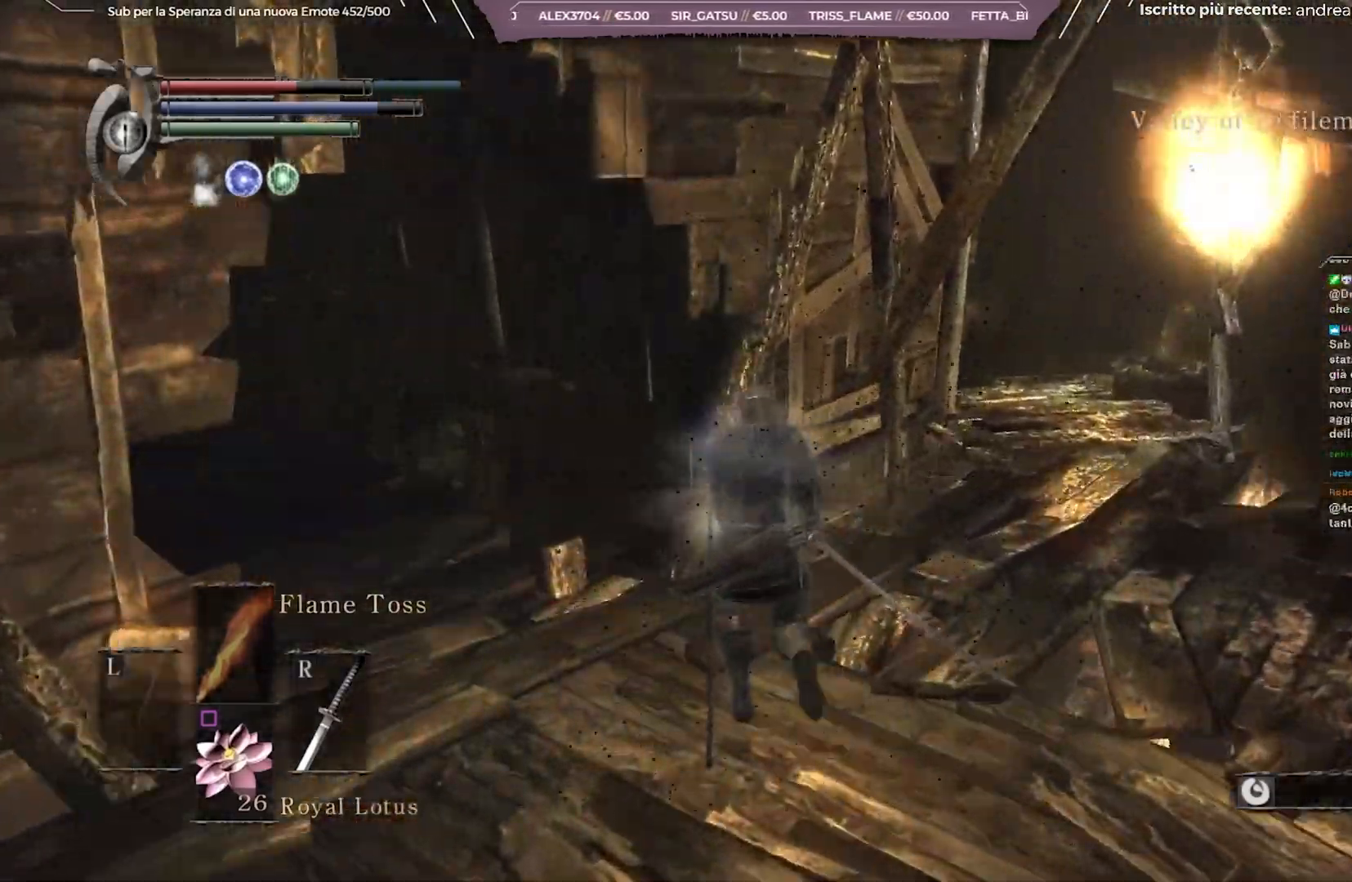
{"buttons": ["B"], "left_stick": "up-right", "right_stick": "down-left", "events": [[100, "right_stick", "left"], [133, "left_stick", "up-right"], [250, "right_stick", "center"], [433, "right_stick", "down-left"]]}
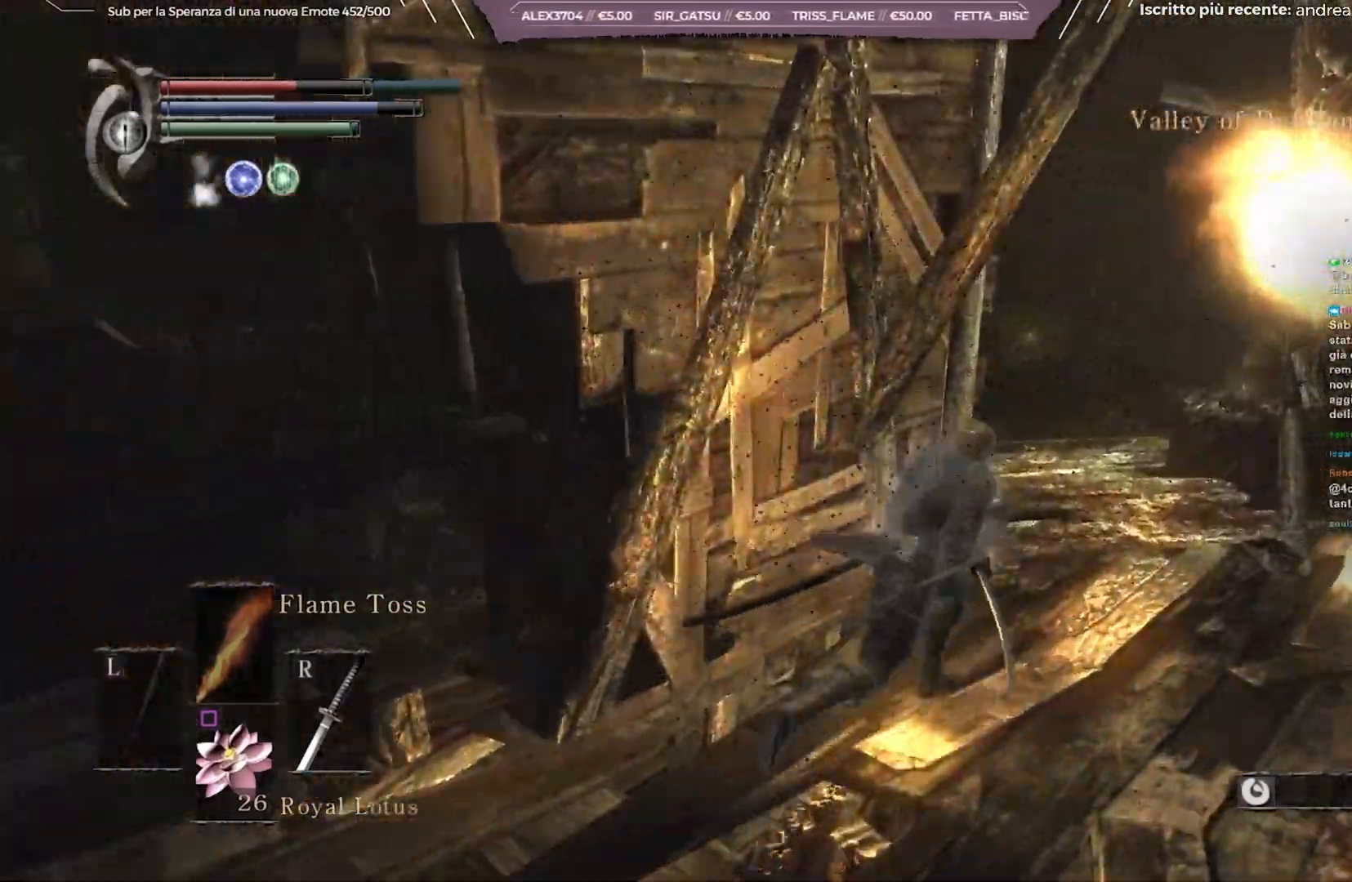
{"buttons": [], "left_stick": "up-right", "right_stick": "down-left"}
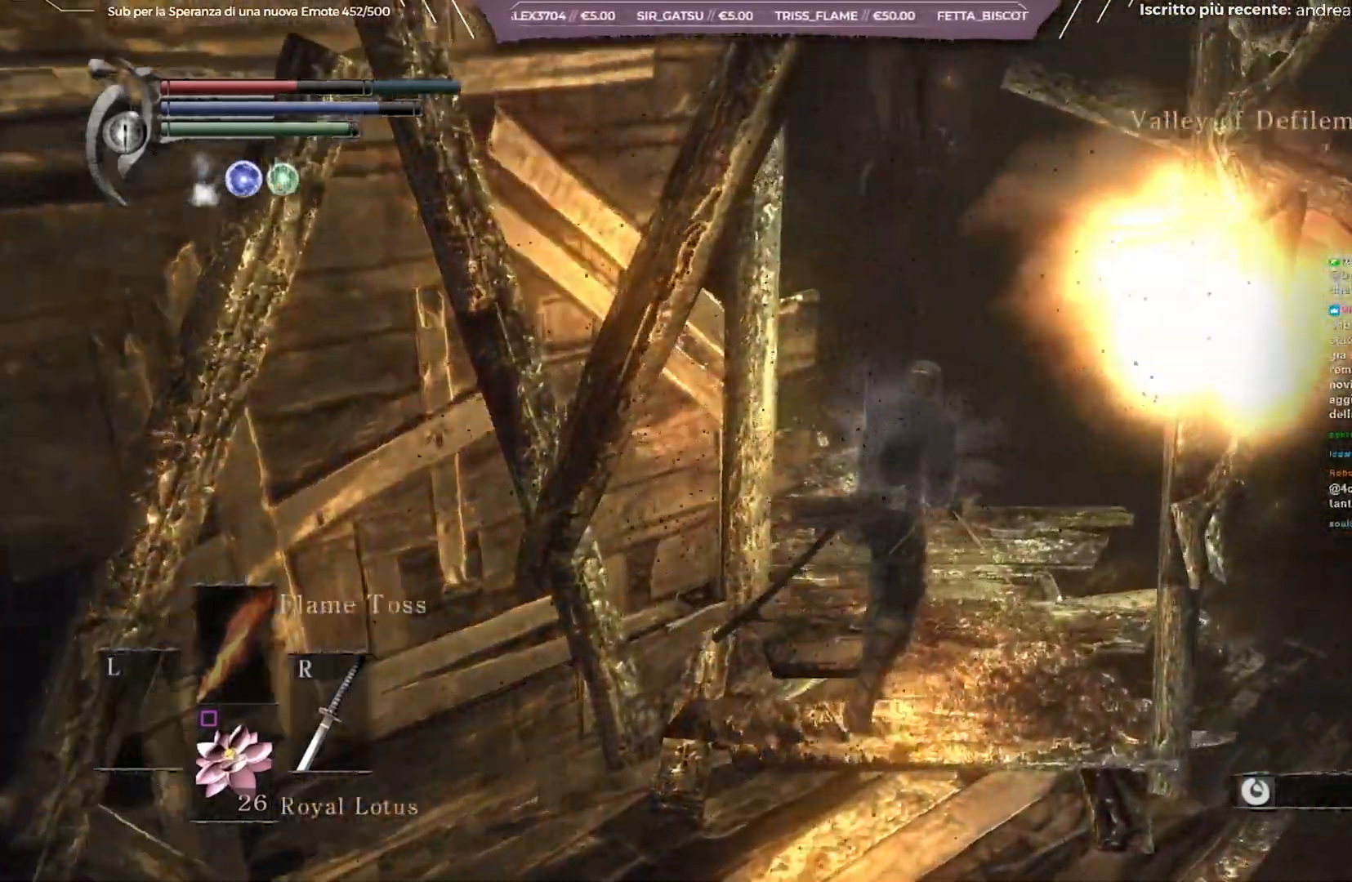
{"buttons": [], "left_stick": "up-right", "right_stick": "center", "events": [[400, "right_stick", "center"]]}
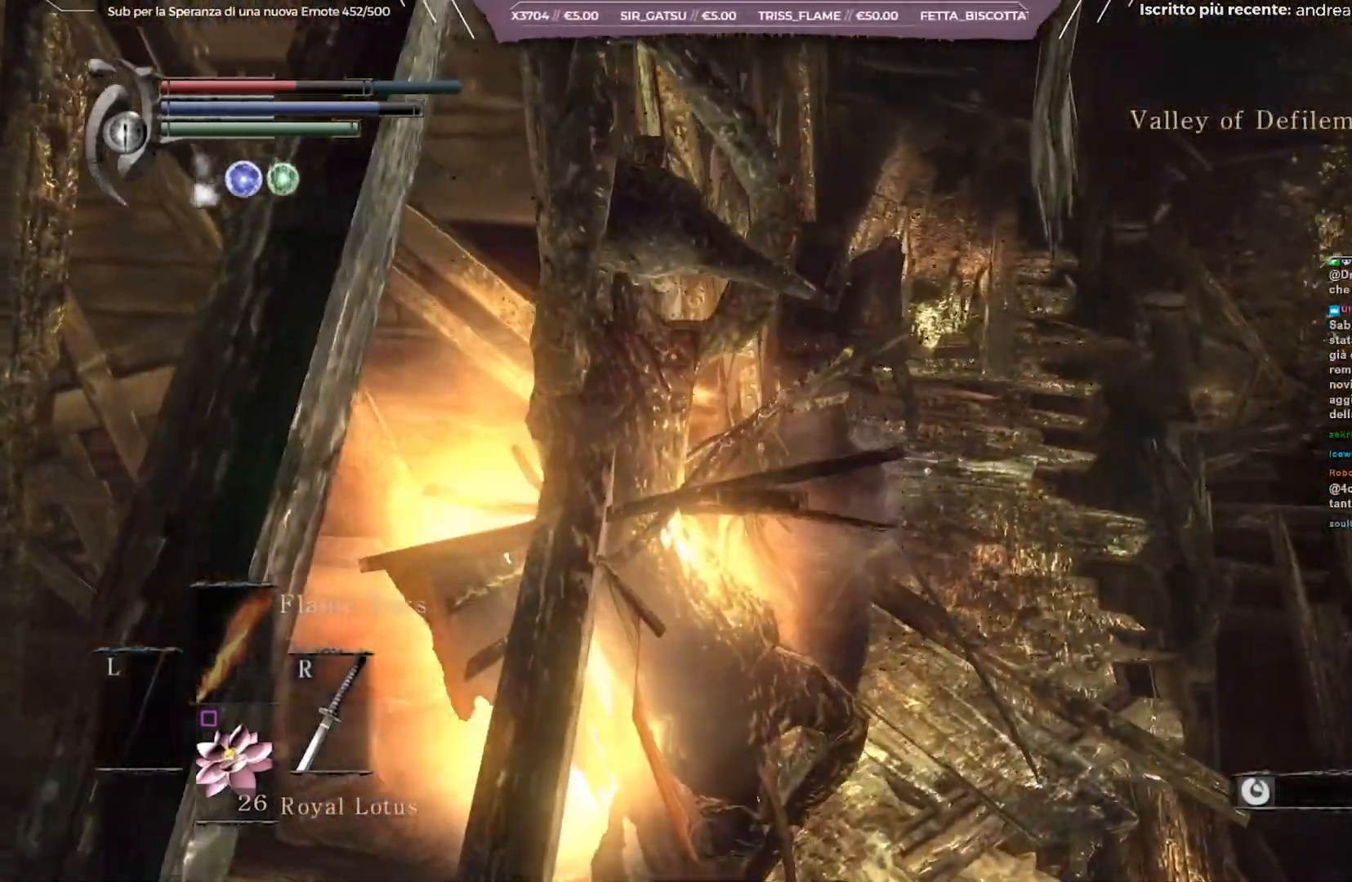
{"buttons": [], "left_stick": "up-right", "right_stick": "left", "events": [[83, "right_stick", "left"]]}
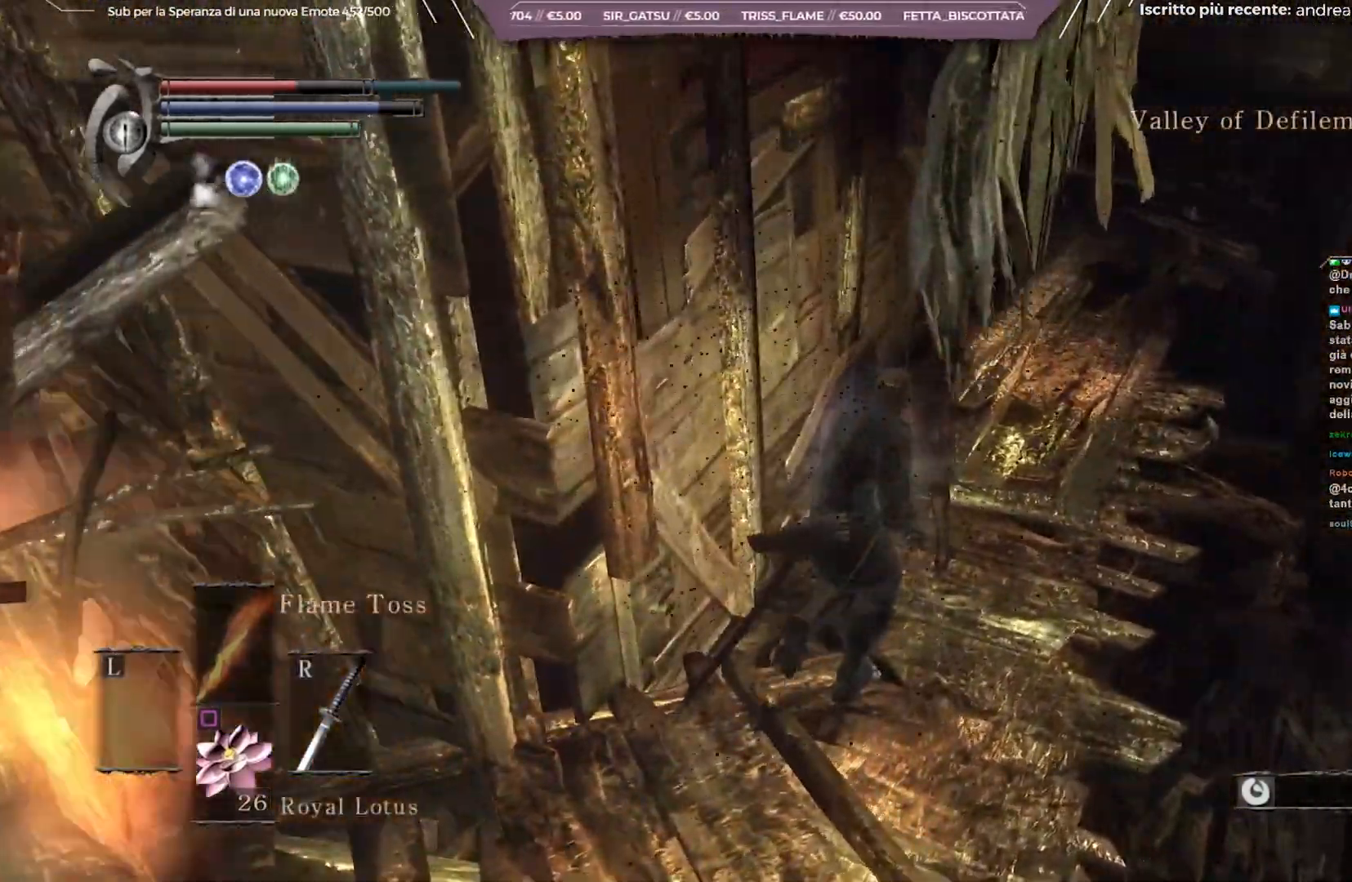
{"buttons": ["R1"], "left_stick": "up-right", "right_stick": "center", "events": [[117, "right_stick", "up-left"], [417, "right_stick", "center"], [483, "R1", "down"]]}
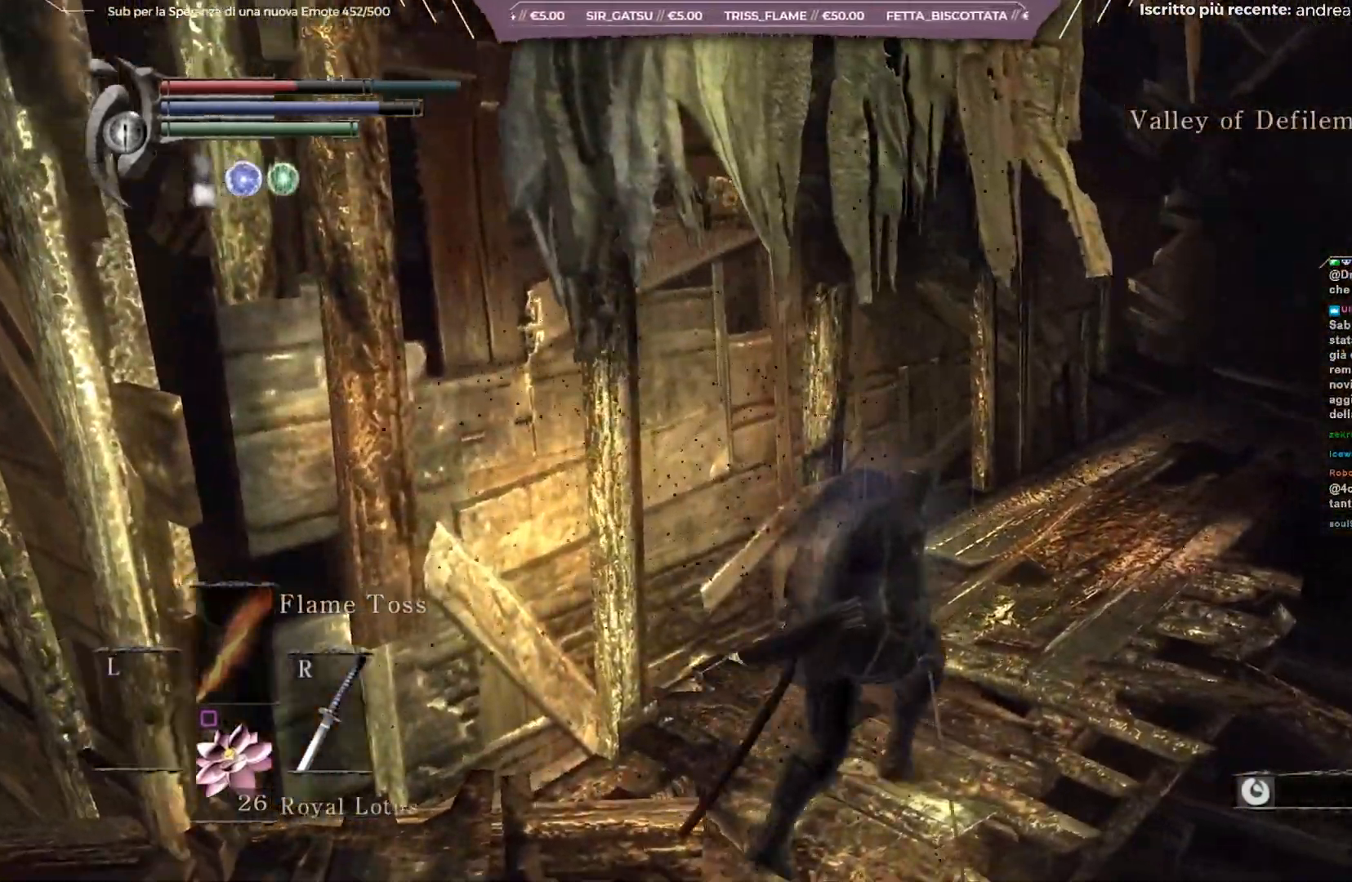
{"buttons": [], "left_stick": "up", "right_stick": "up-left", "events": [[100, "R1", "up"], [117, "left_stick", "up"], [450, "right_stick", "left"], [500, "right_stick", "up-left"]]}
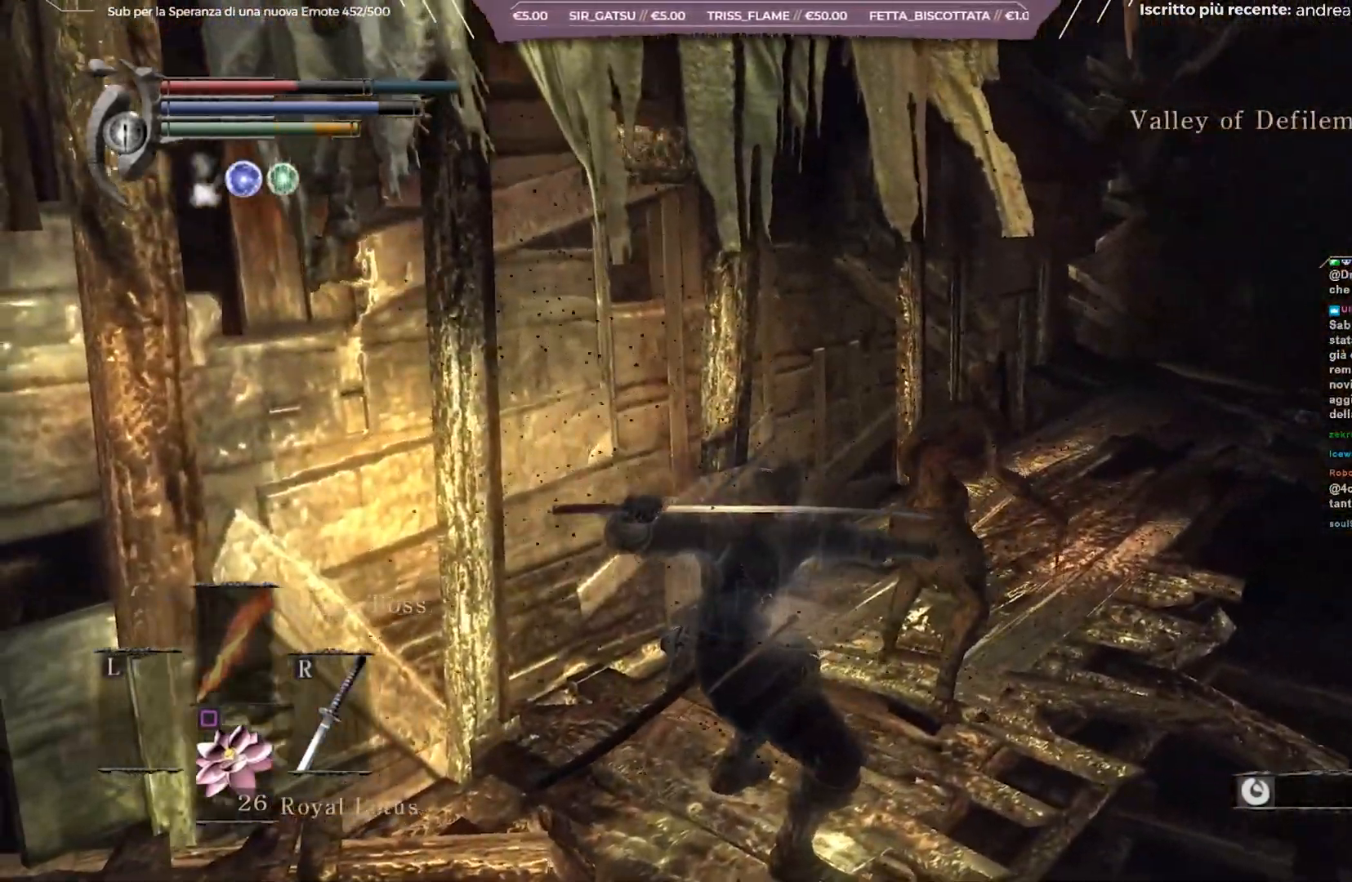
{"buttons": [], "left_stick": "up", "right_stick": "center", "events": [[217, "right_stick", "center"]]}
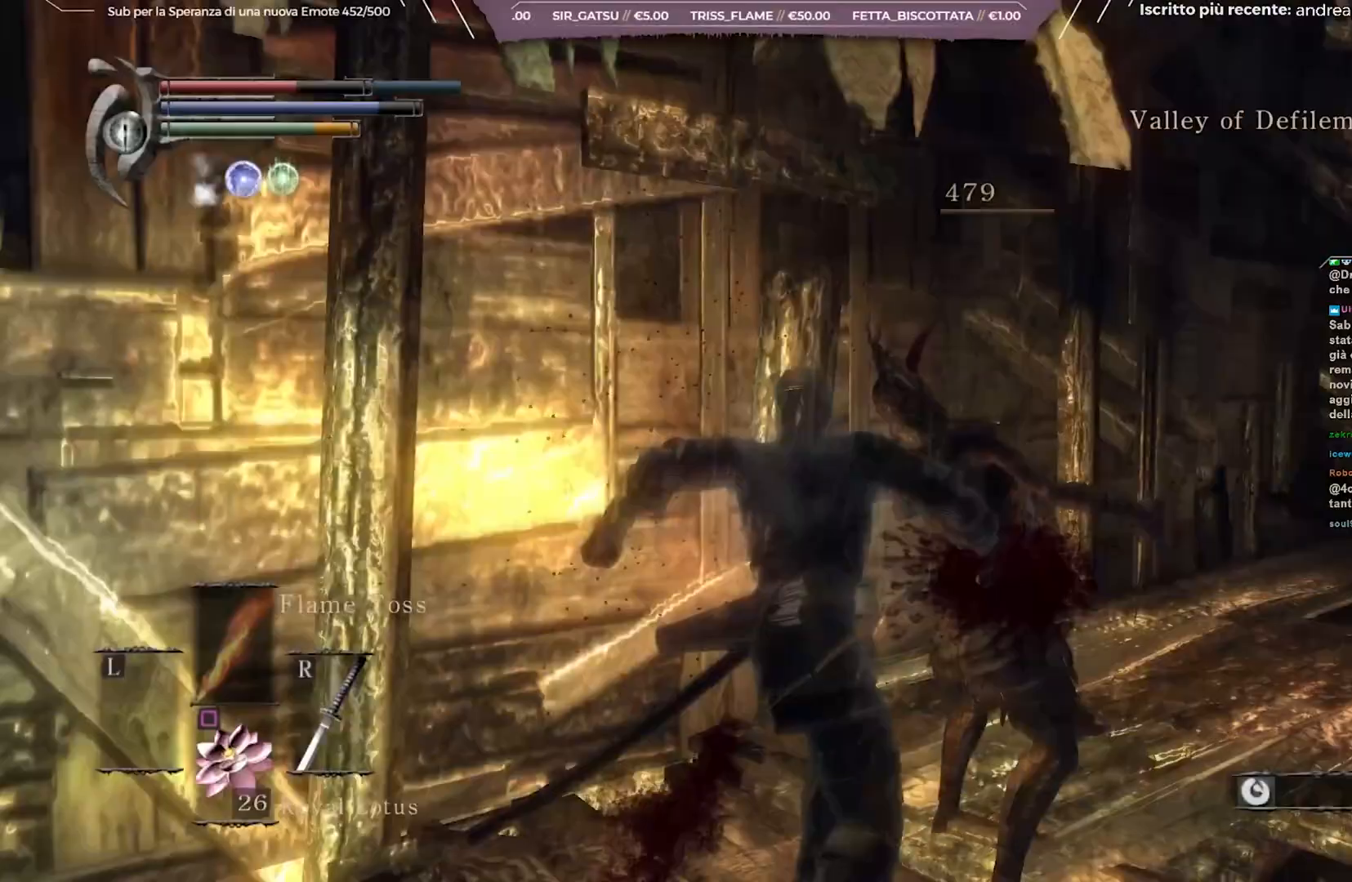
{"buttons": [], "left_stick": "up", "right_stick": "center", "events": [[50, "right_stick", "right"], [233, "right_stick", "center"]]}
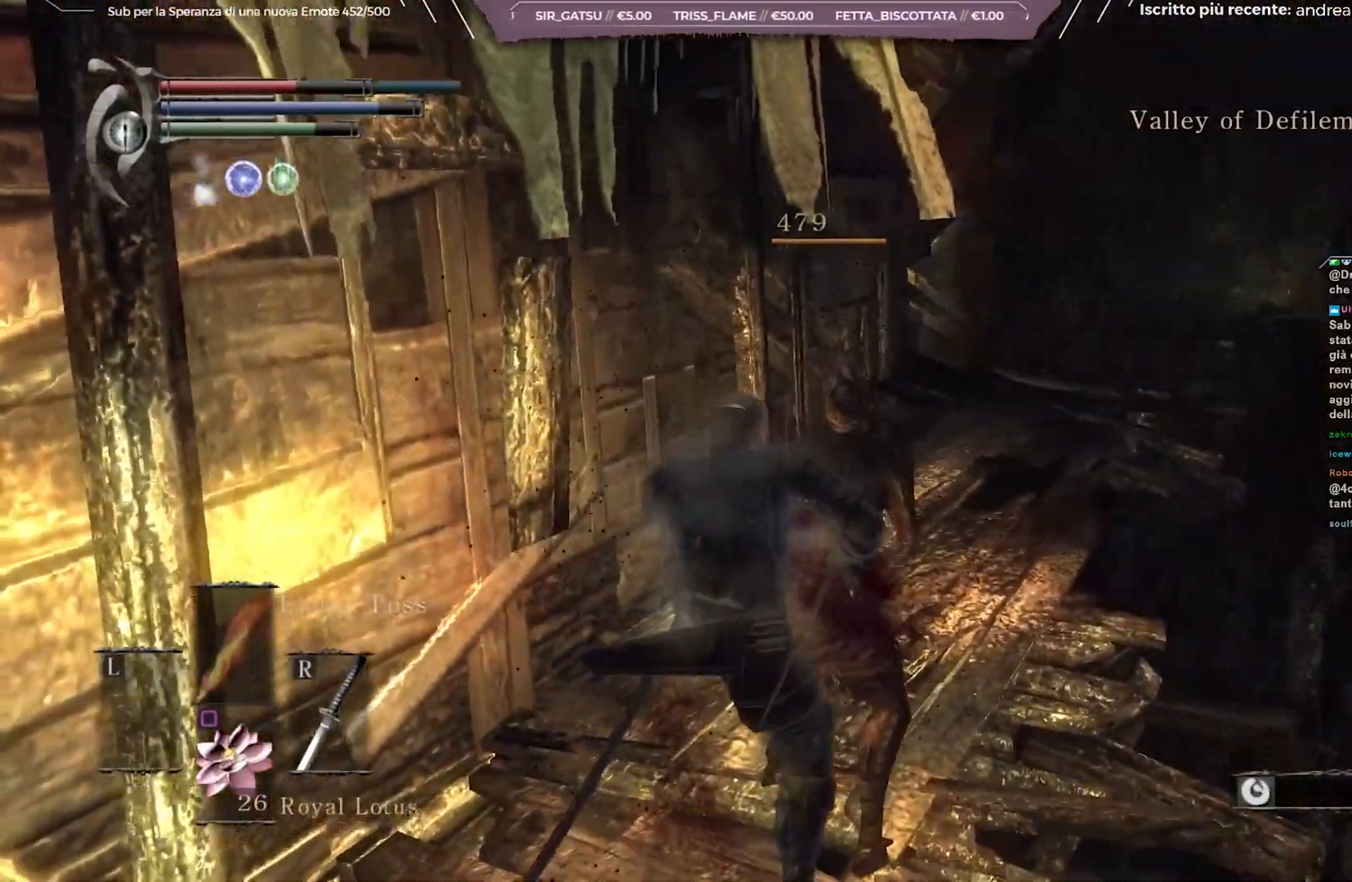
{"buttons": [], "left_stick": "up-right", "right_stick": "center", "events": [[200, "left_stick", "center"], [383, "left_stick", "up-right"], [400, "right_stick", "left"], [500, "right_stick", "center"]]}
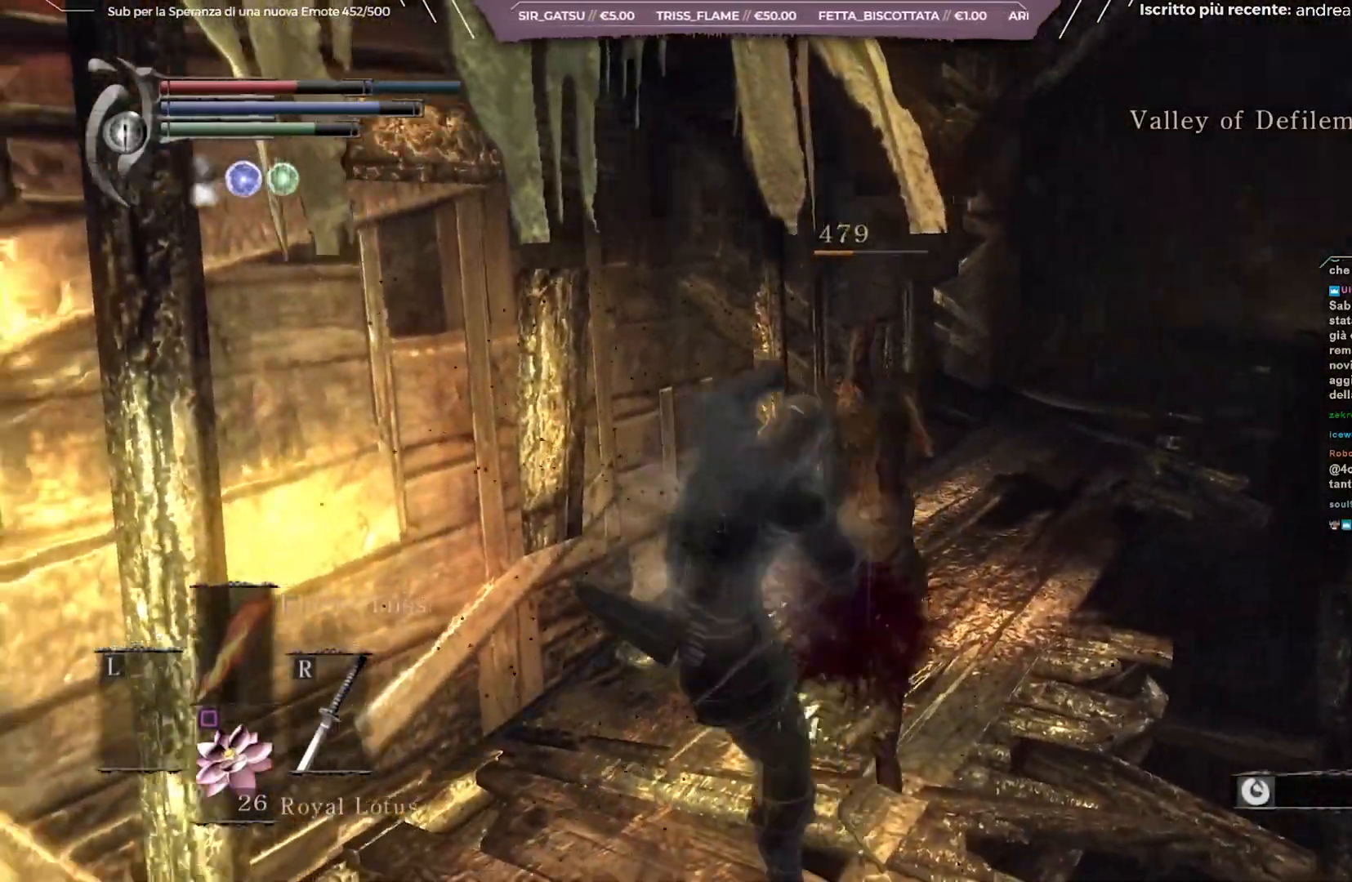
{"buttons": [], "left_stick": "up-right", "right_stick": "center", "events": []}
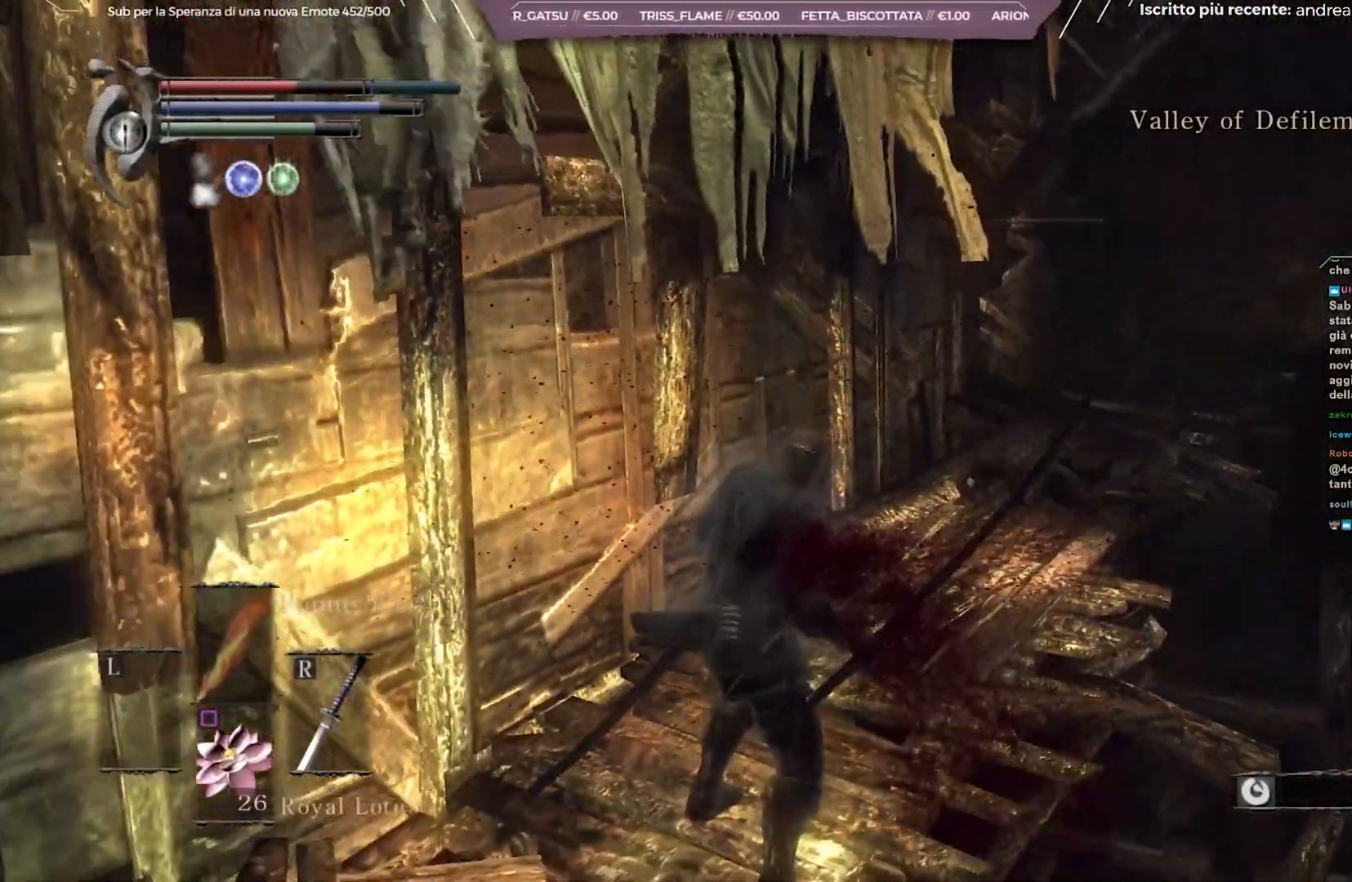
{"buttons": [], "left_stick": "up-right", "right_stick": "center", "events": []}